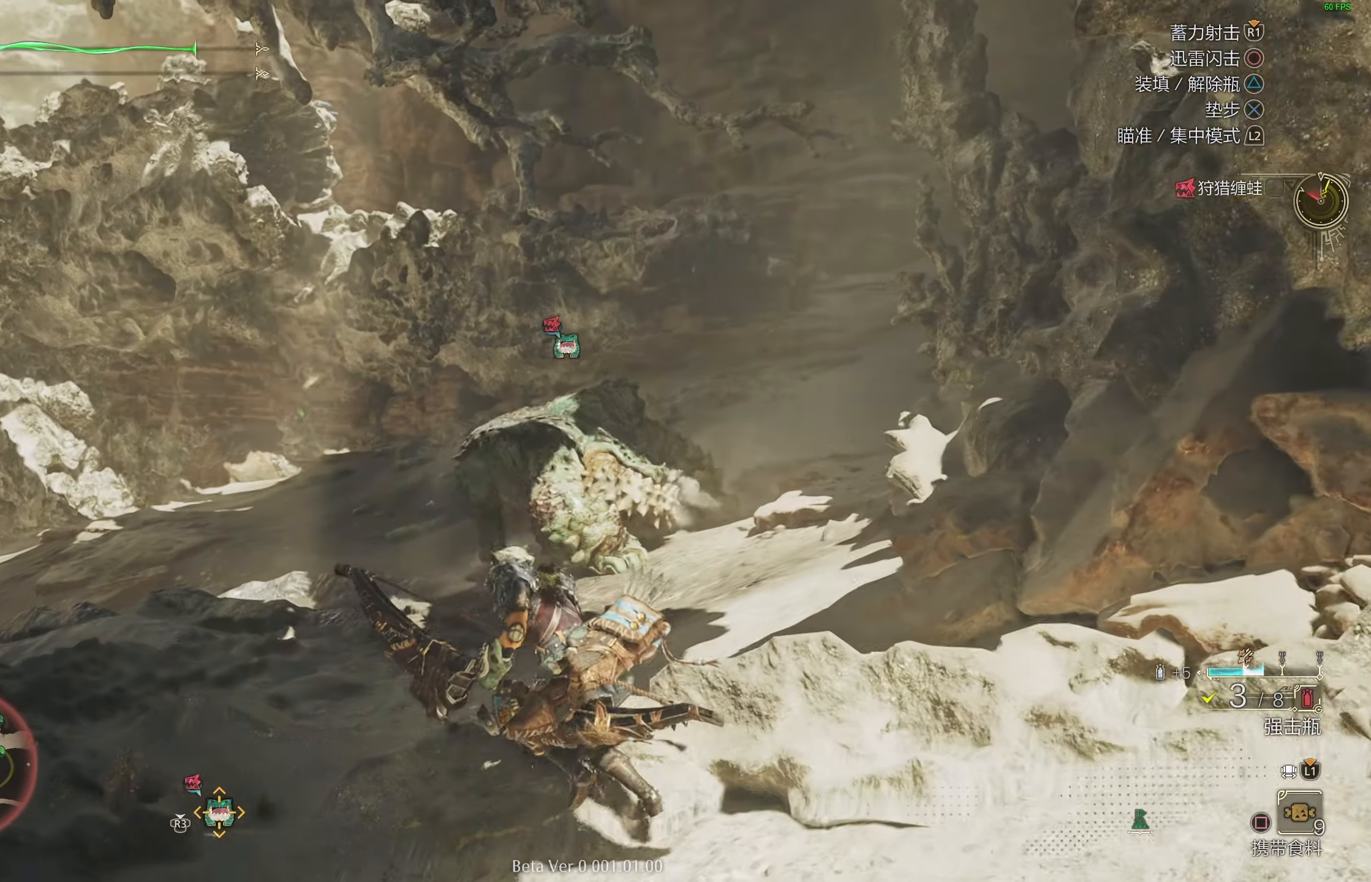
Gameplay with a controller (PlayStation layout); each line is a JSON object with the inputs held at the frame after it. "events" lists button and stick changes between this image and that frame as [ms after this image, input, new state], when the widget could be followed in between.
{"buttons": ["L2", "R1"], "left_stick": "up", "right_stick": "center", "events": [[67, "left_stick", "up-left"], [133, "L2", "down"], [283, "left_stick", "up"], [500, "R1", "down"]]}
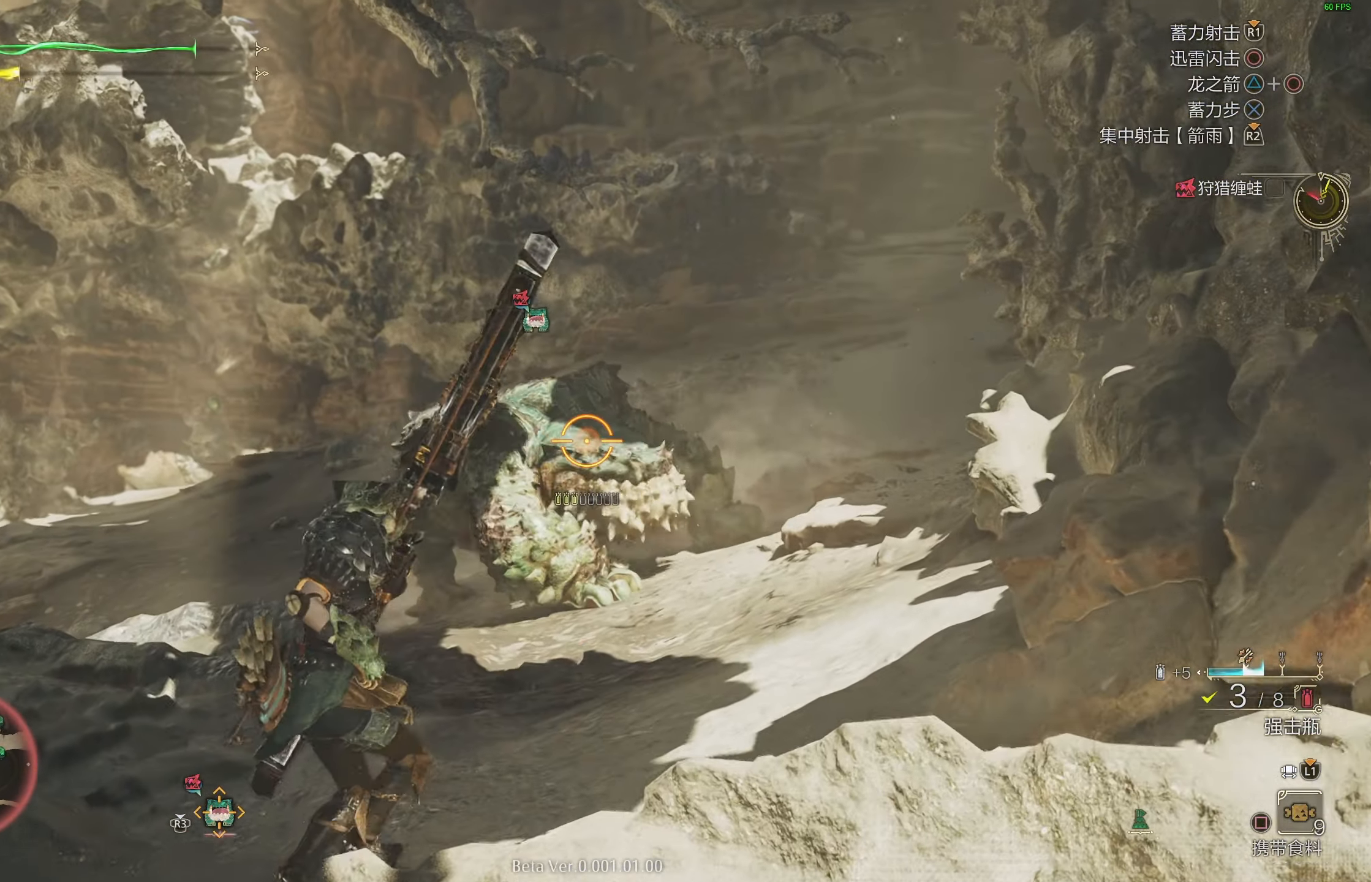
{"buttons": ["L2", "R1"], "left_stick": "up", "right_stick": "center", "events": [[83, "SQUARE", "down"], [183, "SQUARE", "up"]]}
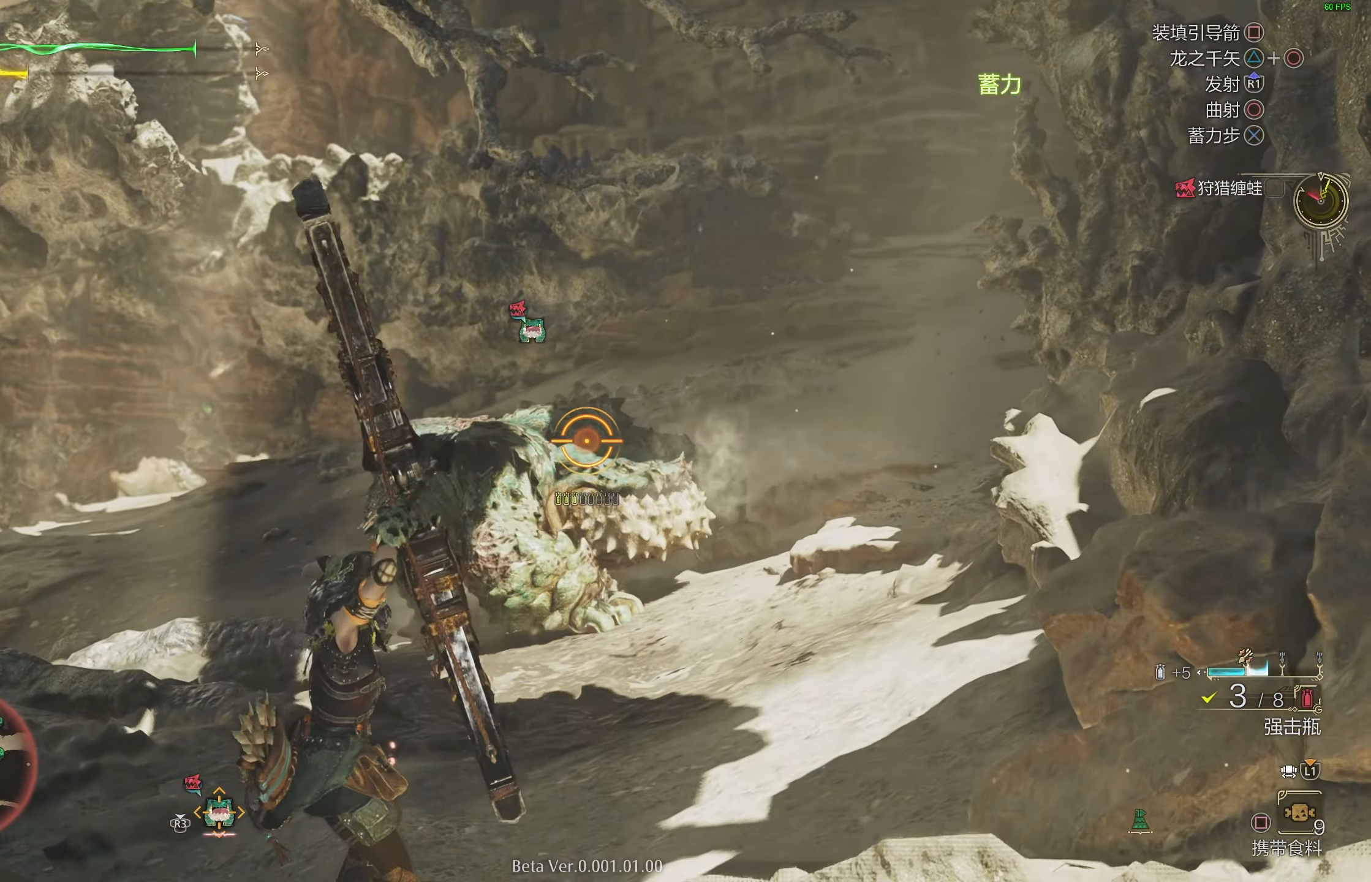
{"buttons": ["L2", "R1"], "left_stick": "up-left", "right_stick": "center", "events": [[383, "left_stick", "up-left"]]}
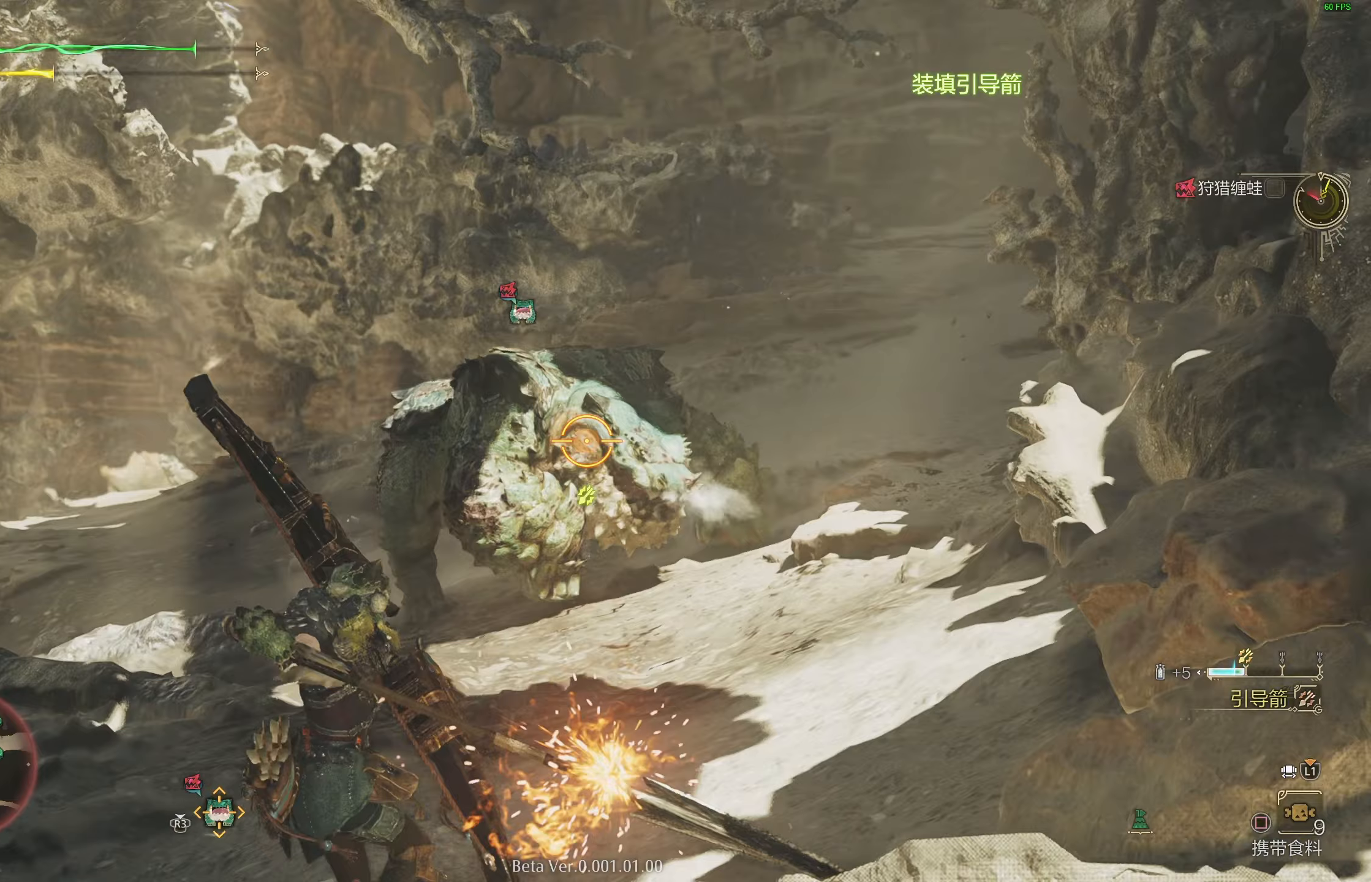
{"buttons": ["L2"], "left_stick": "up", "right_stick": "center", "events": [[167, "left_stick", "up"], [233, "R1", "up"]]}
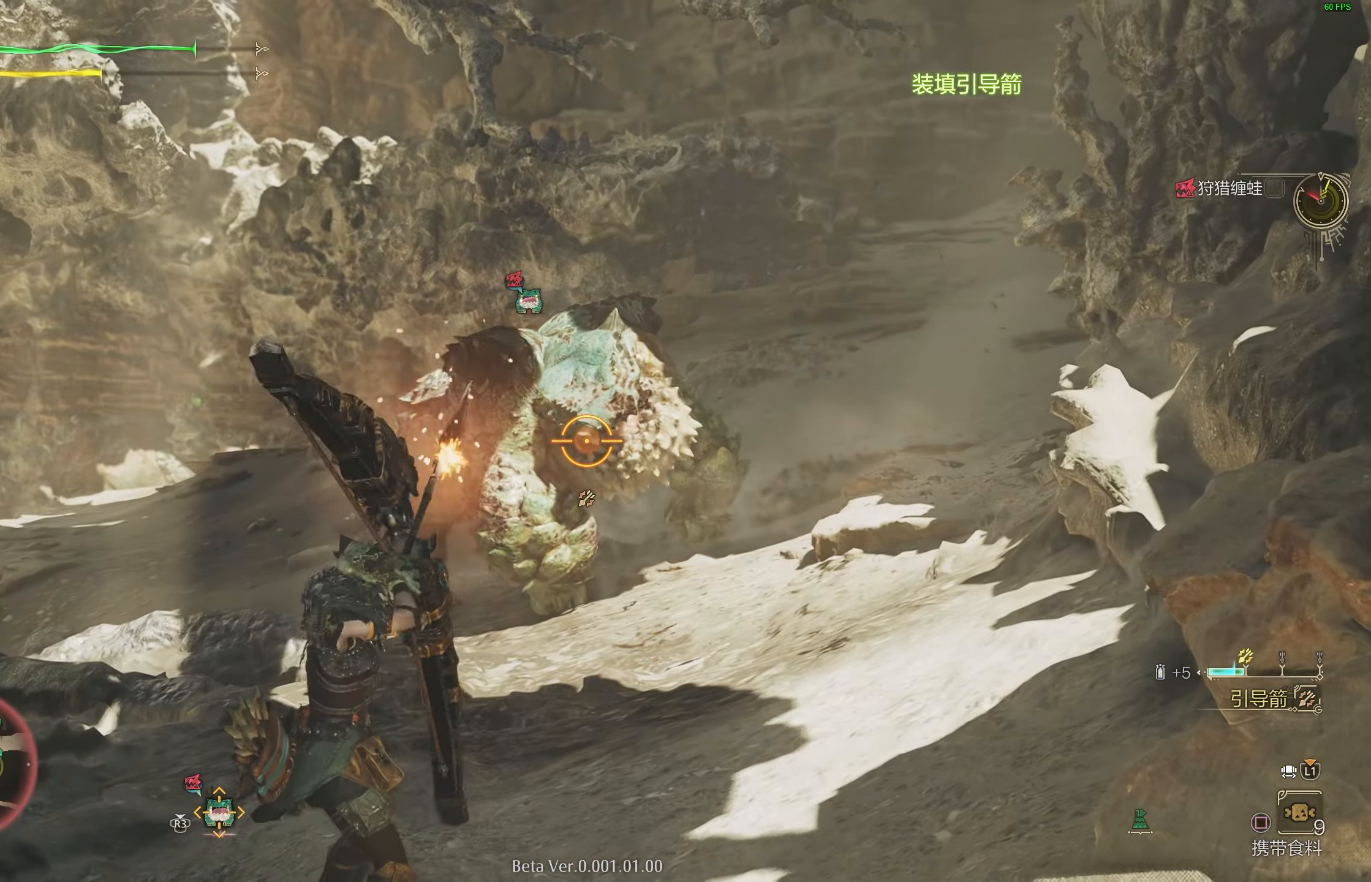
{"buttons": ["L2"], "left_stick": "down-left", "right_stick": "center", "events": [[283, "left_stick", "center"], [383, "left_stick", "down-left"]]}
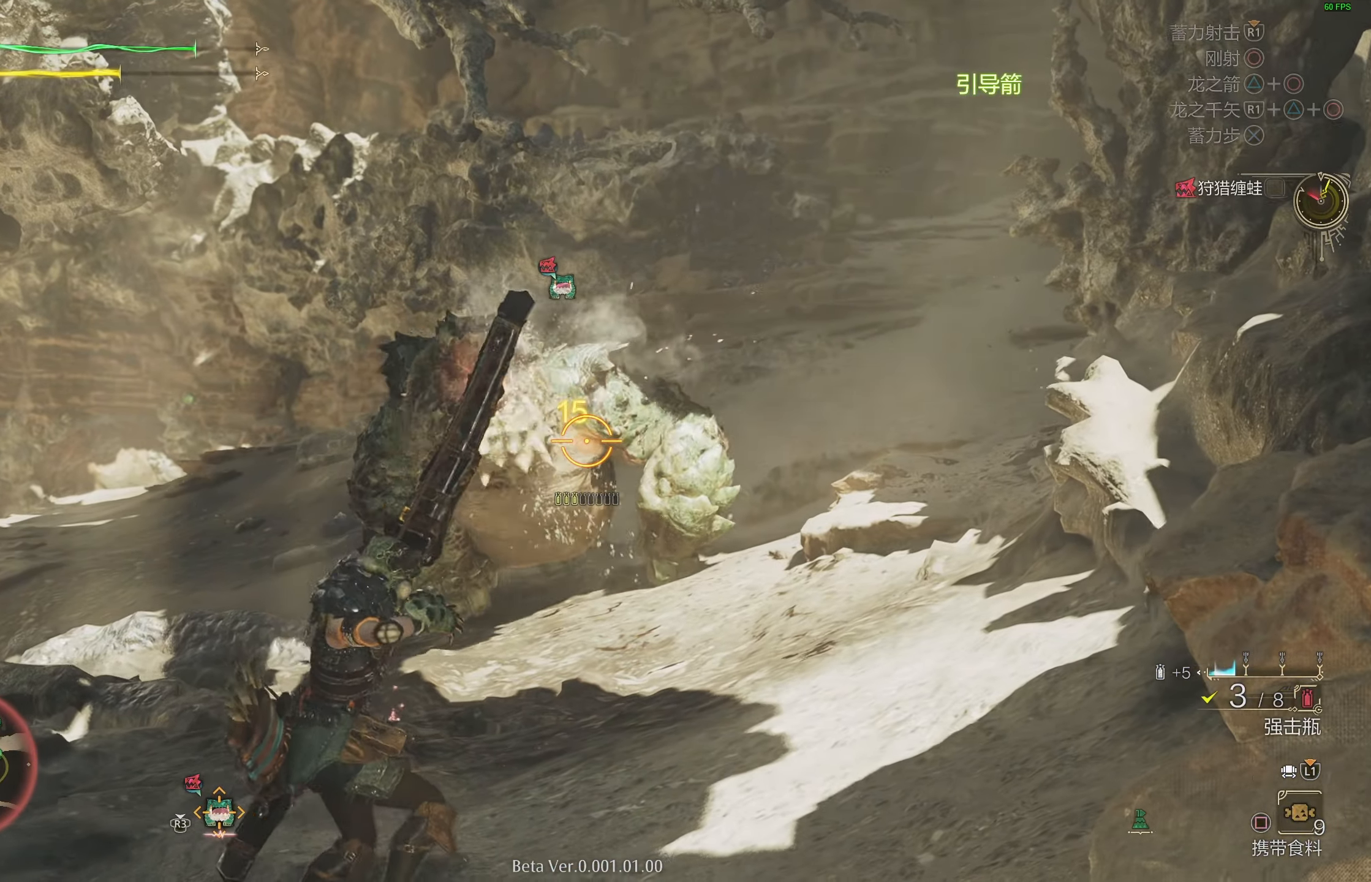
{"buttons": [], "left_stick": "down-left", "right_stick": "center", "events": [[383, "L2", "up"]]}
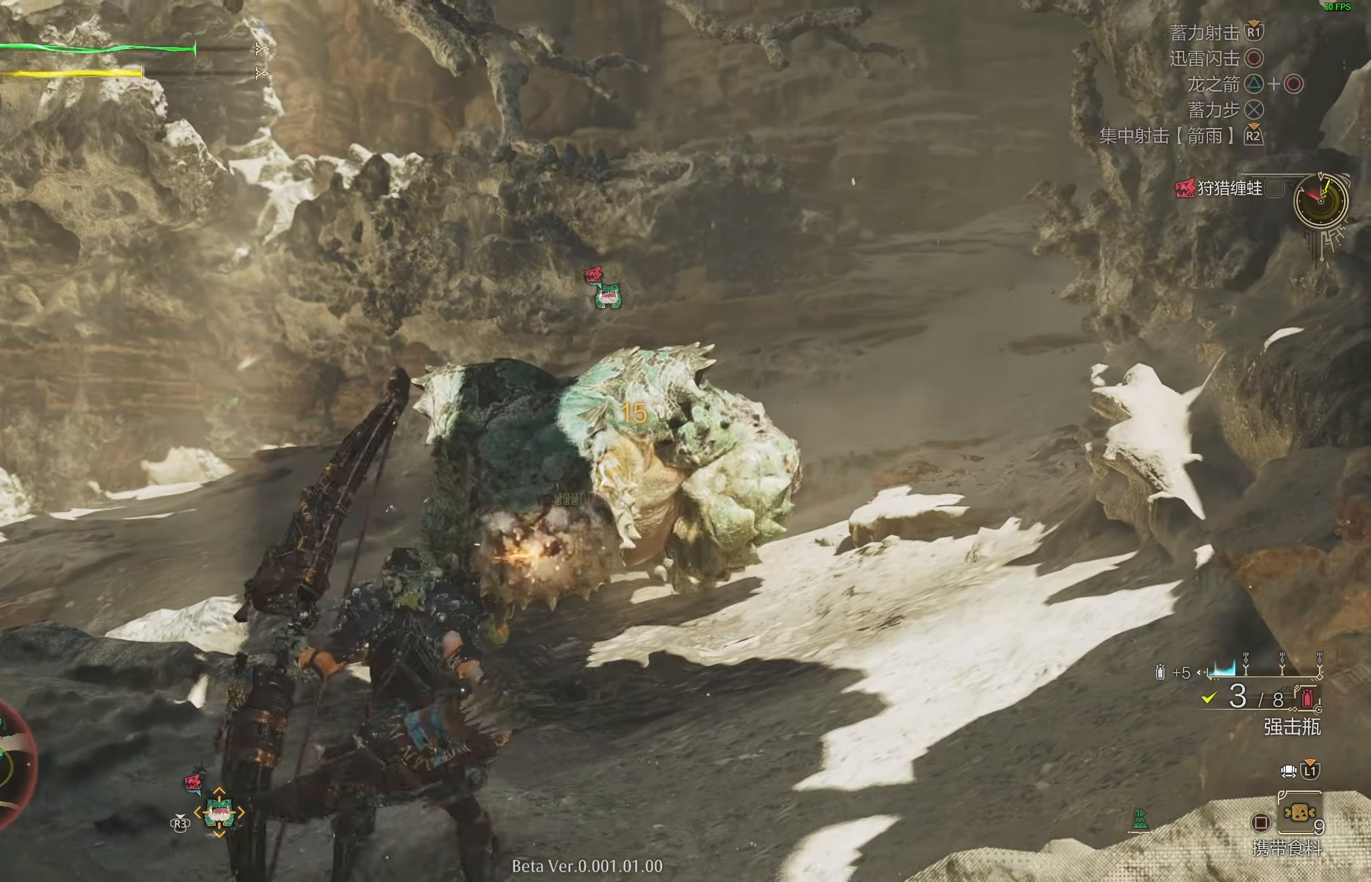
{"buttons": [], "left_stick": "down-left", "right_stick": "center", "events": []}
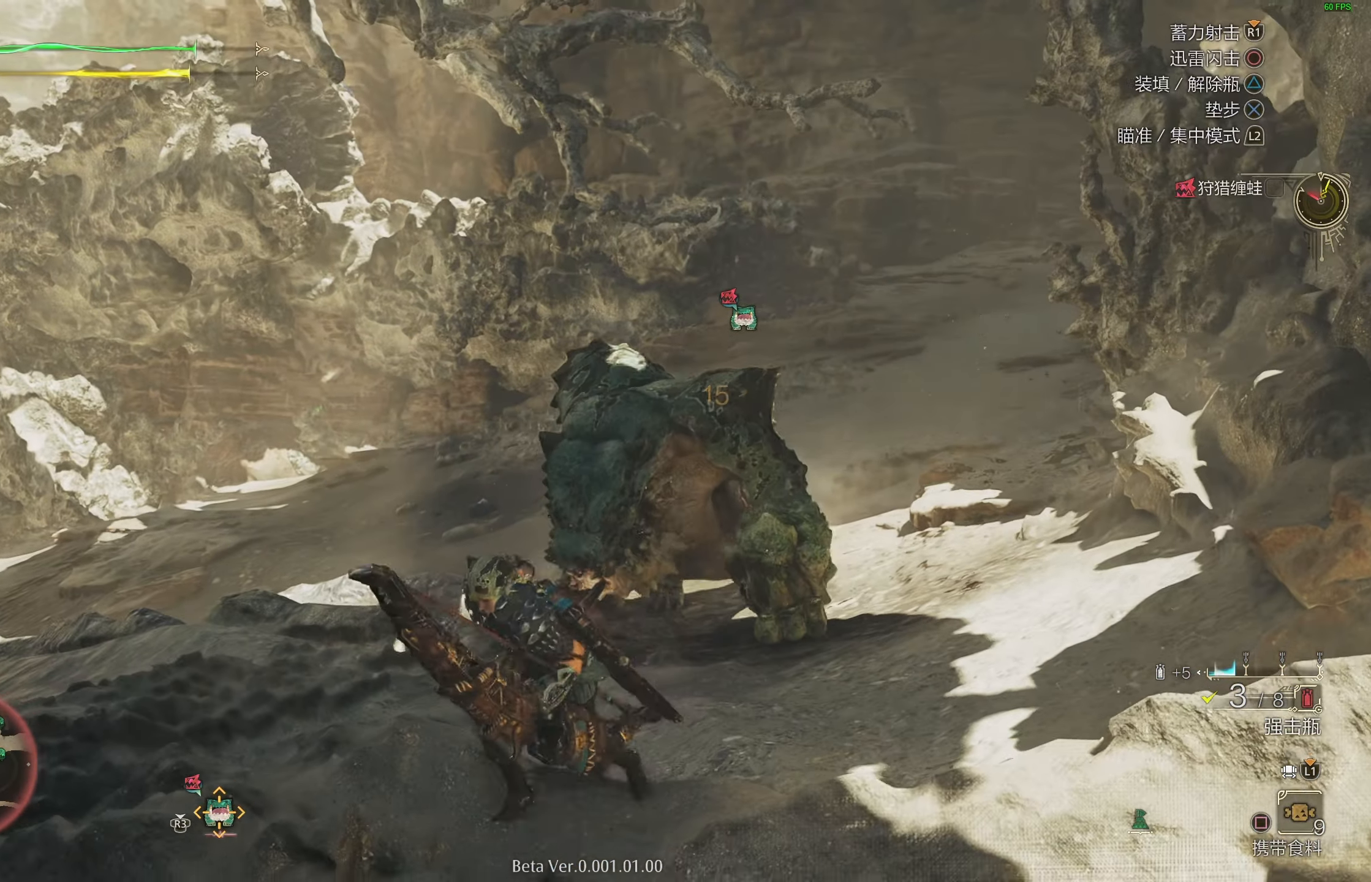
{"buttons": ["L2"], "left_stick": "down-left", "right_stick": "down-right", "events": [[183, "L2", "down"], [383, "right_stick", "down-right"]]}
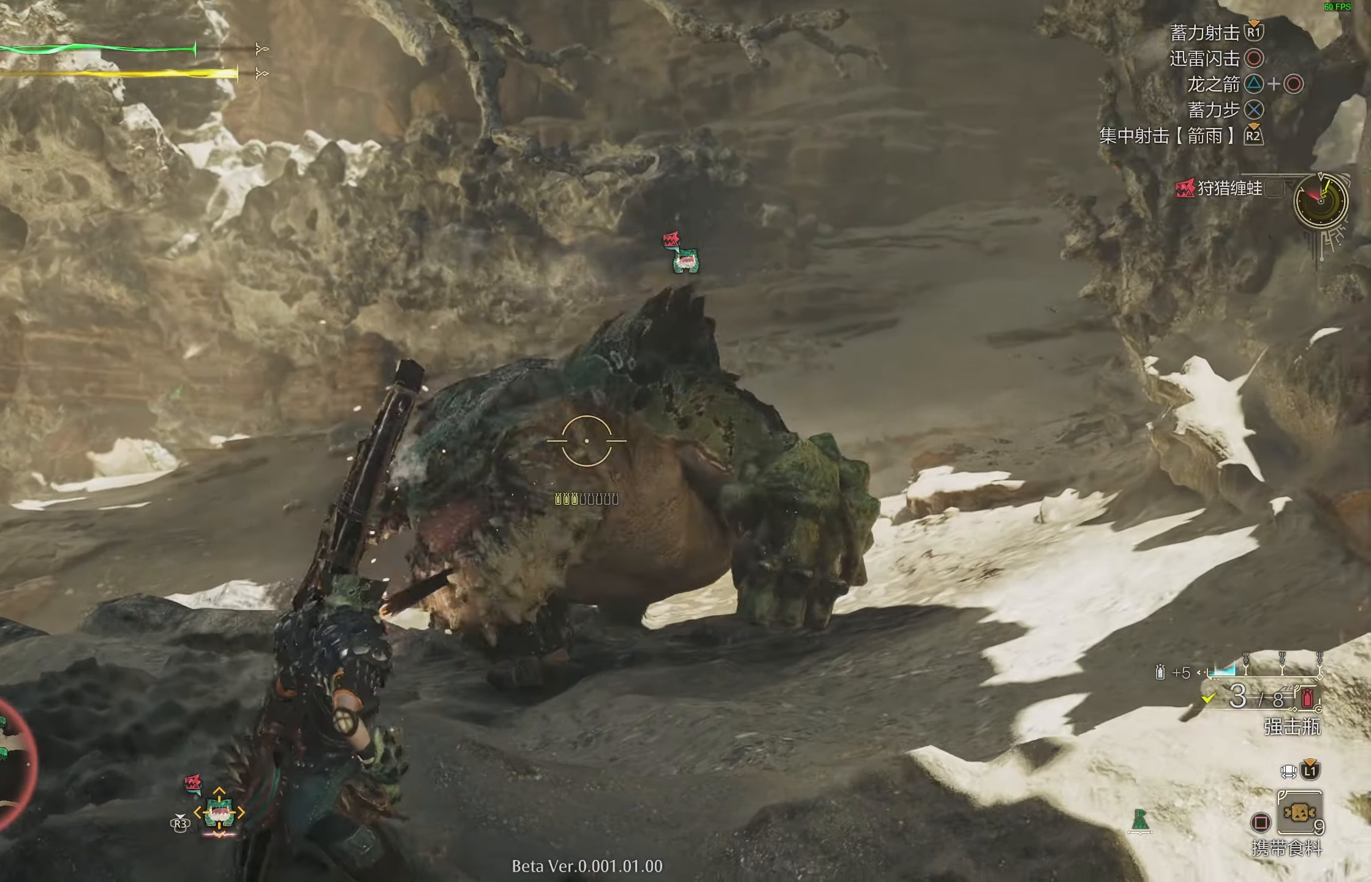
{"buttons": ["L2"], "left_stick": "down-left", "right_stick": "center", "events": [[33, "right_stick", "center"]]}
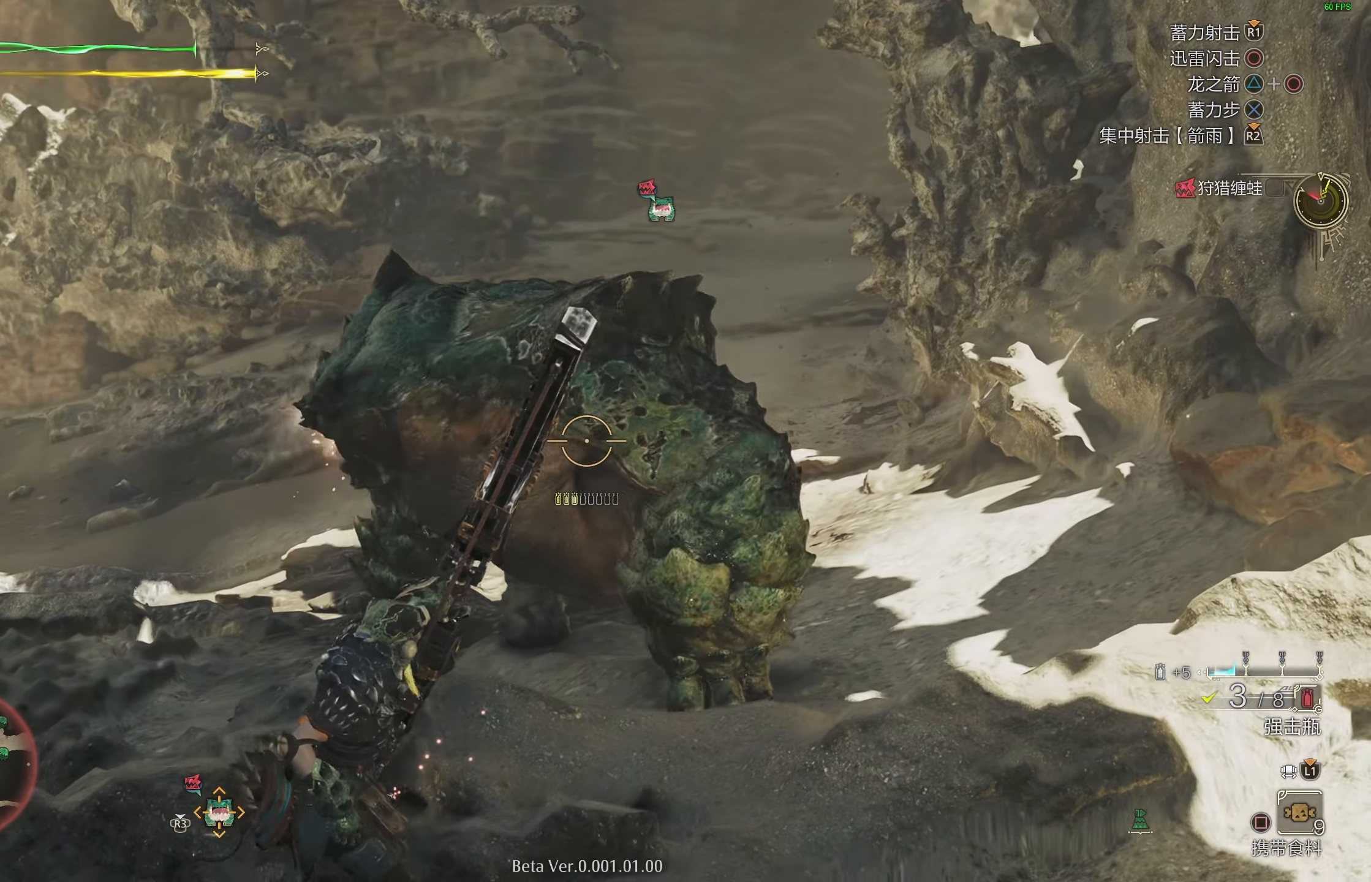
{"buttons": ["L2"], "left_stick": "down", "right_stick": "center", "events": [[233, "left_stick", "down"], [350, "CROSS", "down"], [467, "CROSS", "up"]]}
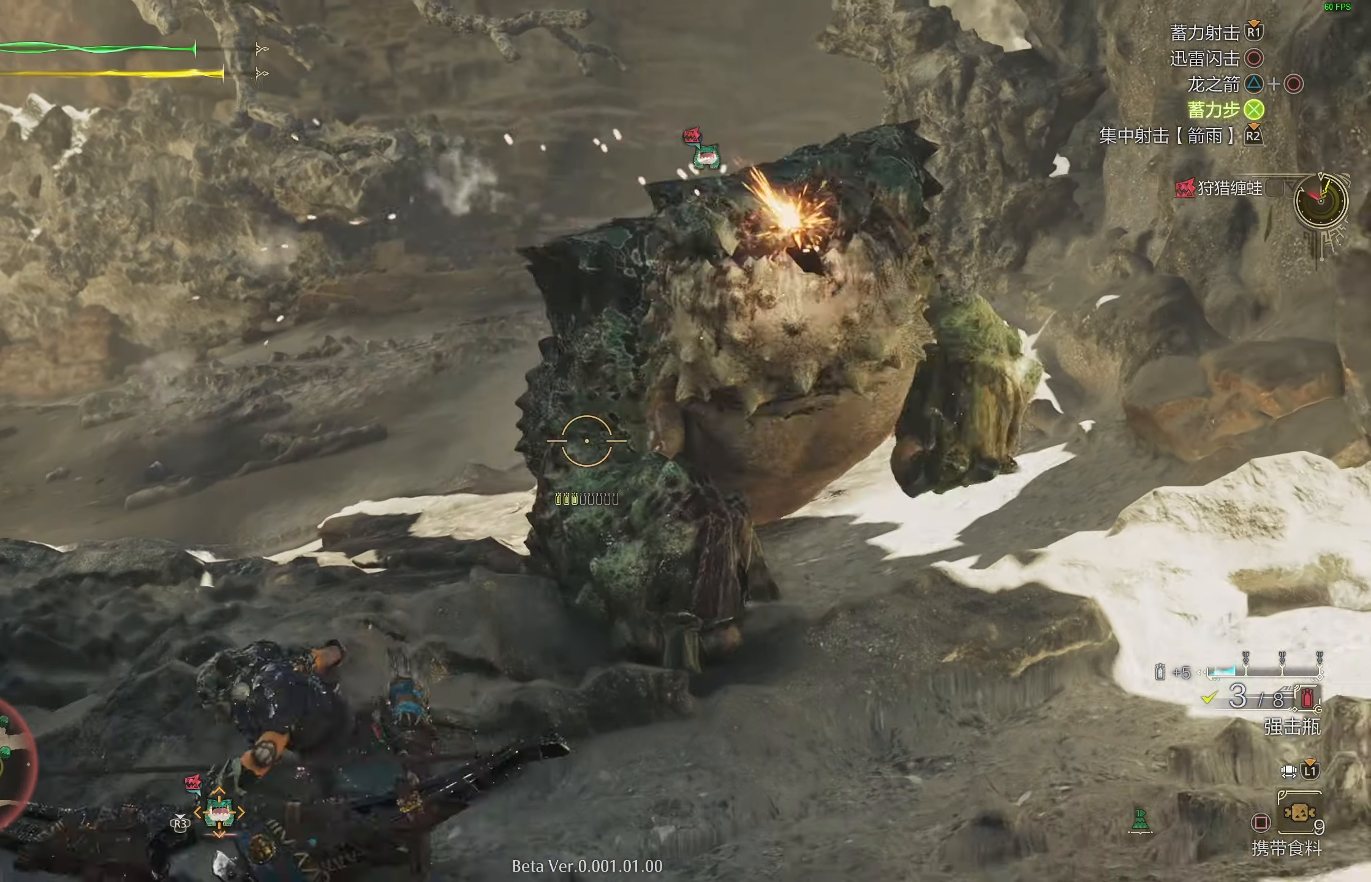
{"buttons": ["L2"], "left_stick": "up-right", "right_stick": "center", "events": [[83, "R1", "down"], [183, "right_stick", "right"], [417, "left_stick", "right"], [450, "R1", "up"], [467, "left_stick", "up-right"], [467, "right_stick", "center"]]}
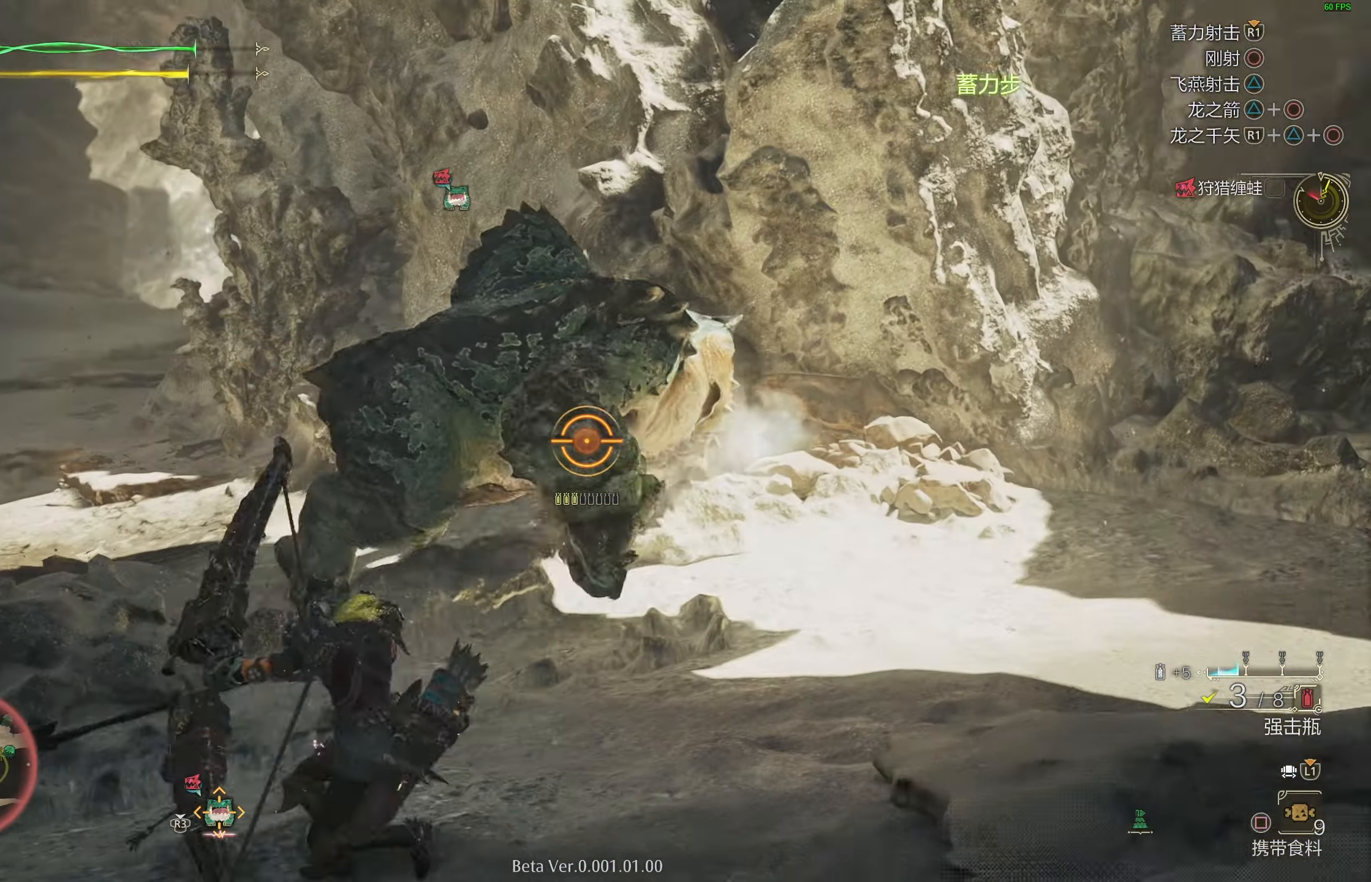
{"buttons": ["L2"], "left_stick": "up-right", "right_stick": "center", "events": []}
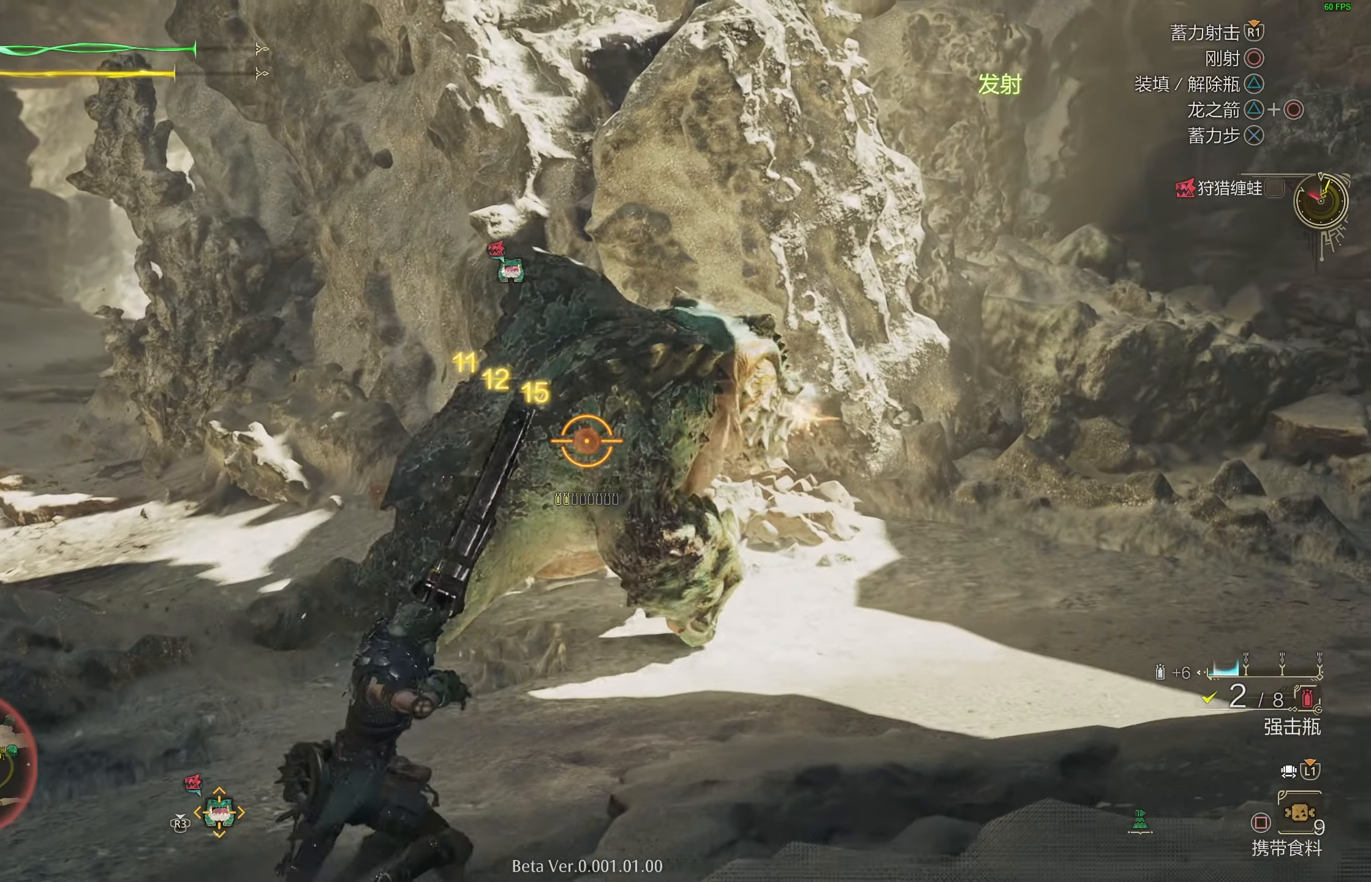
{"buttons": ["L2"], "left_stick": "up-right", "right_stick": "center", "events": []}
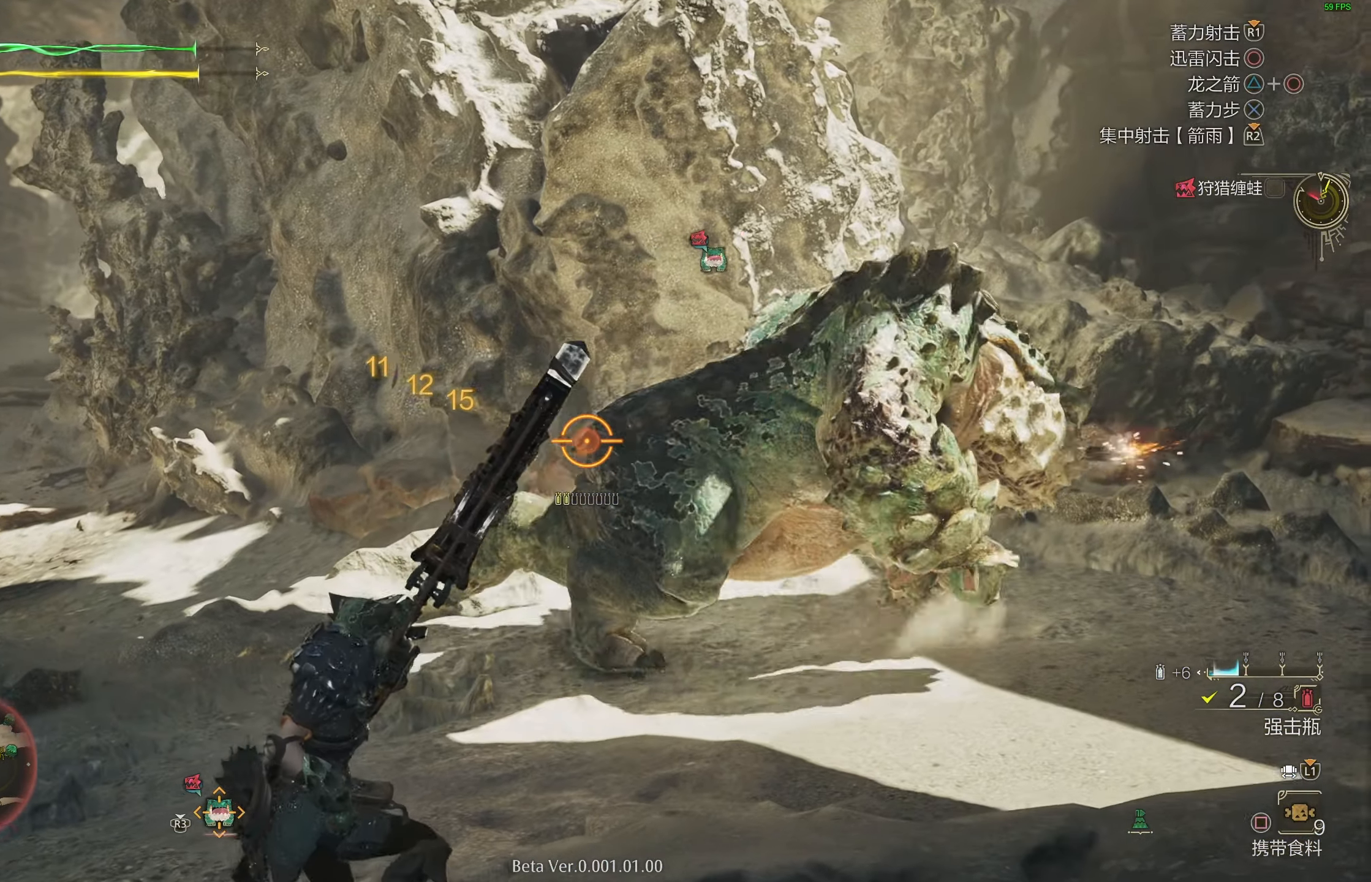
{"buttons": ["CROSS", "L2"], "left_stick": "up-right", "right_stick": "center", "events": [[167, "right_stick", "right"], [333, "right_stick", "center"], [433, "CROSS", "down"]]}
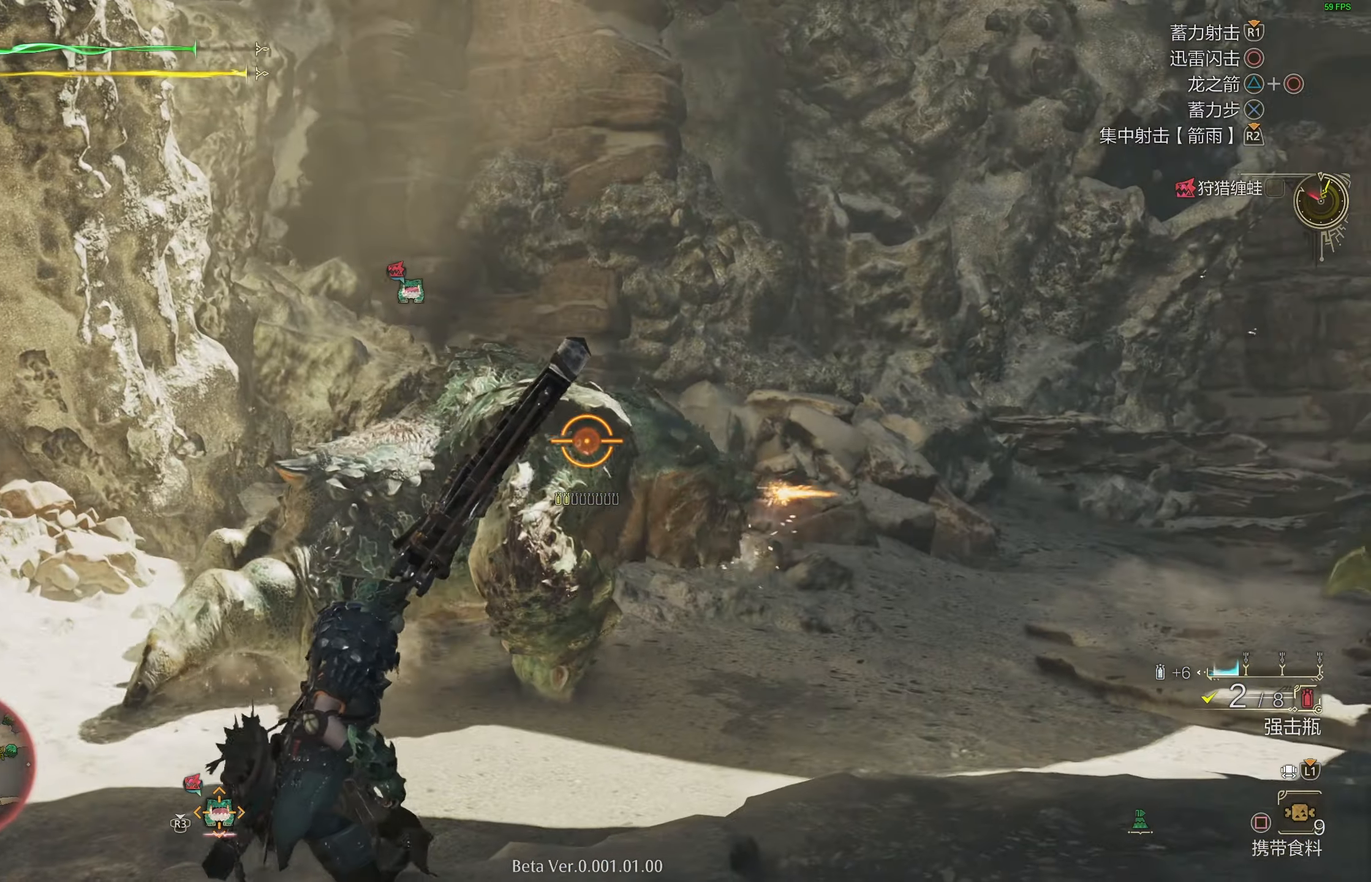
{"buttons": ["L2"], "left_stick": "up-right", "right_stick": "center", "events": [[33, "CROSS", "up"], [83, "CROSS", "down"], [183, "CROSS", "up"], [250, "R1", "down"], [317, "right_stick", "right"], [417, "R1", "up"], [433, "right_stick", "center"]]}
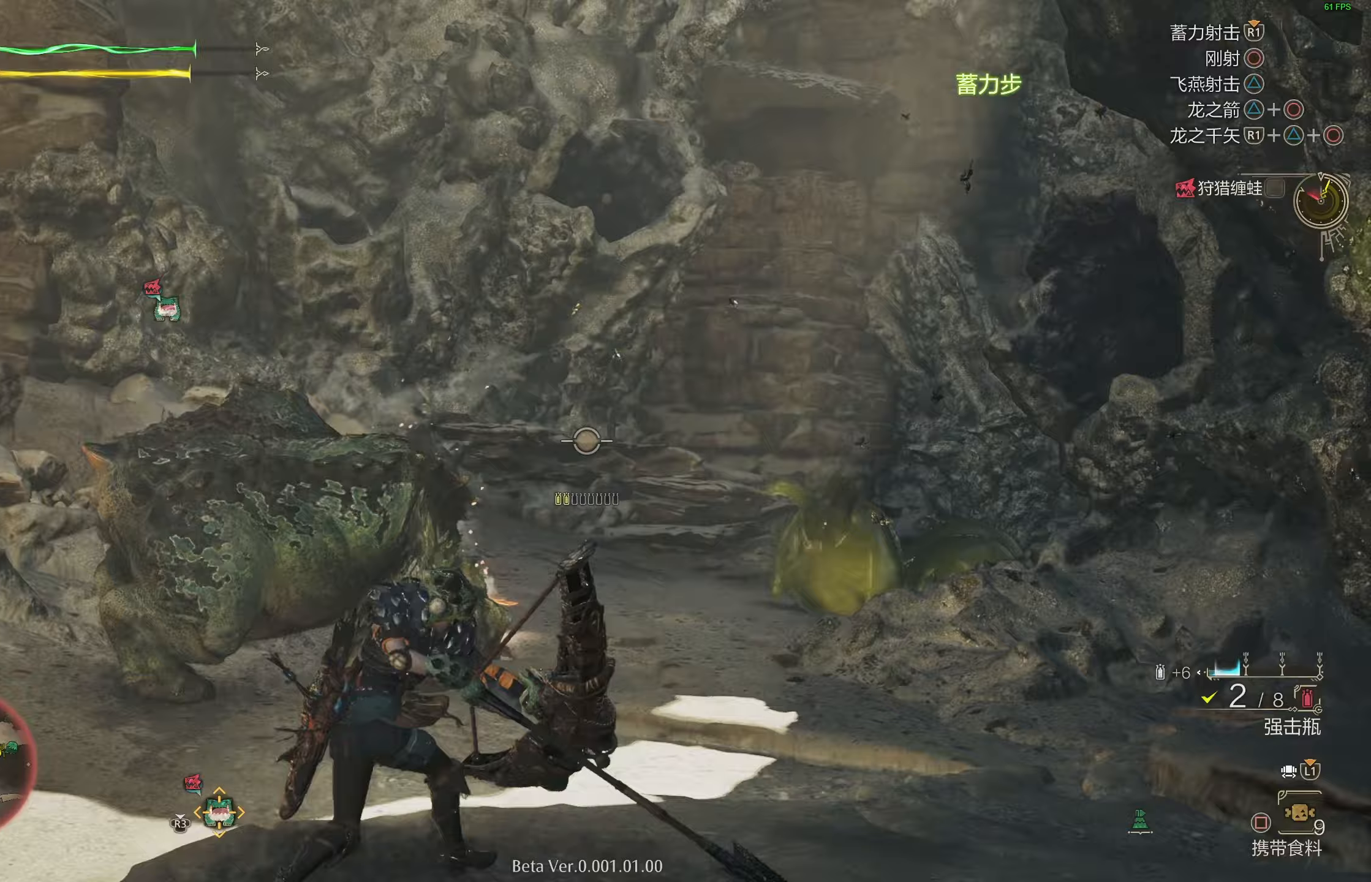
{"buttons": ["L2"], "left_stick": "up-right", "right_stick": "center", "events": []}
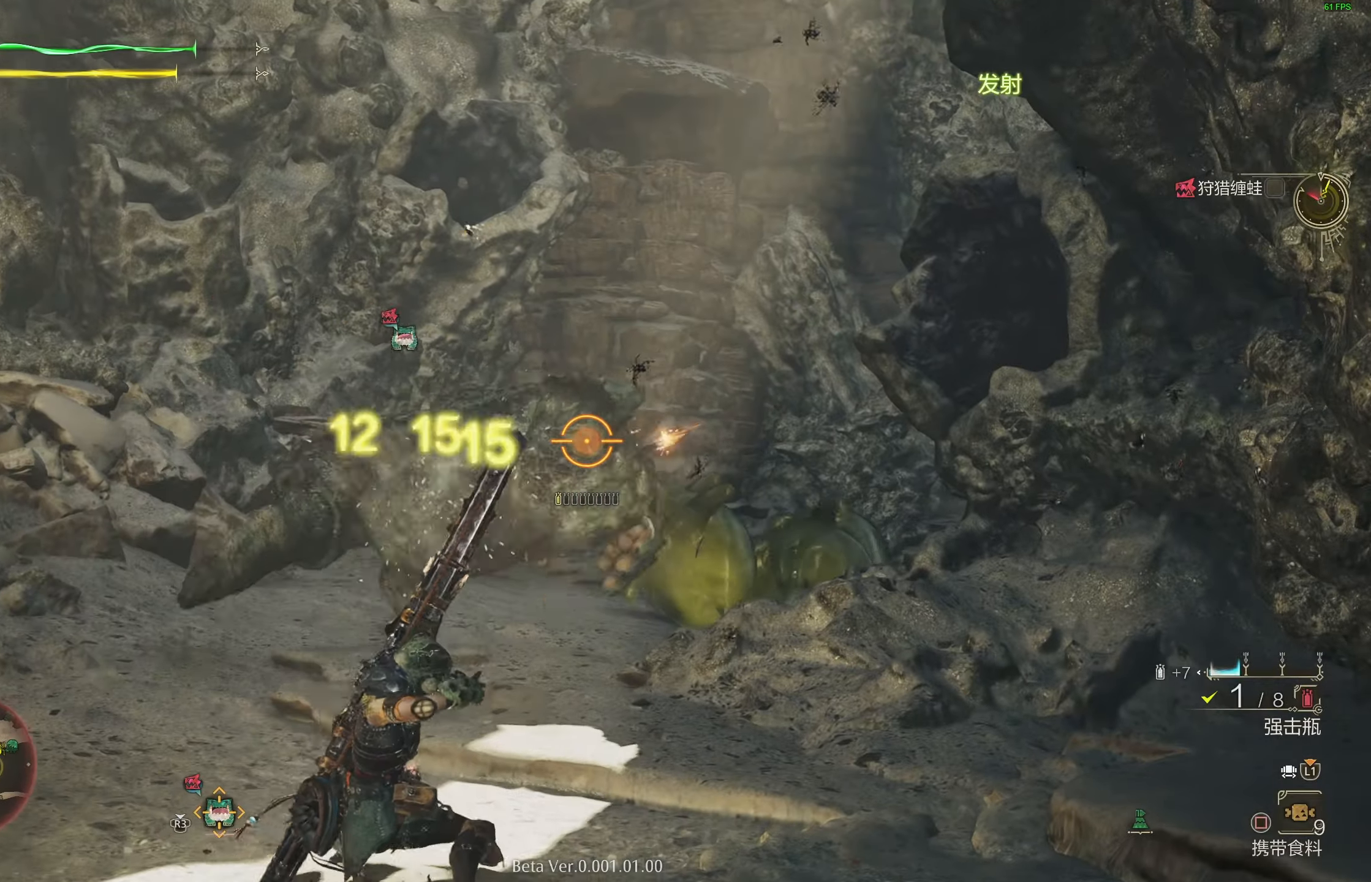
{"buttons": [], "left_stick": "up-left", "right_stick": "down-right", "events": [[383, "left_stick", "up-left"], [467, "right_stick", "down-right"], [500, "L2", "up"]]}
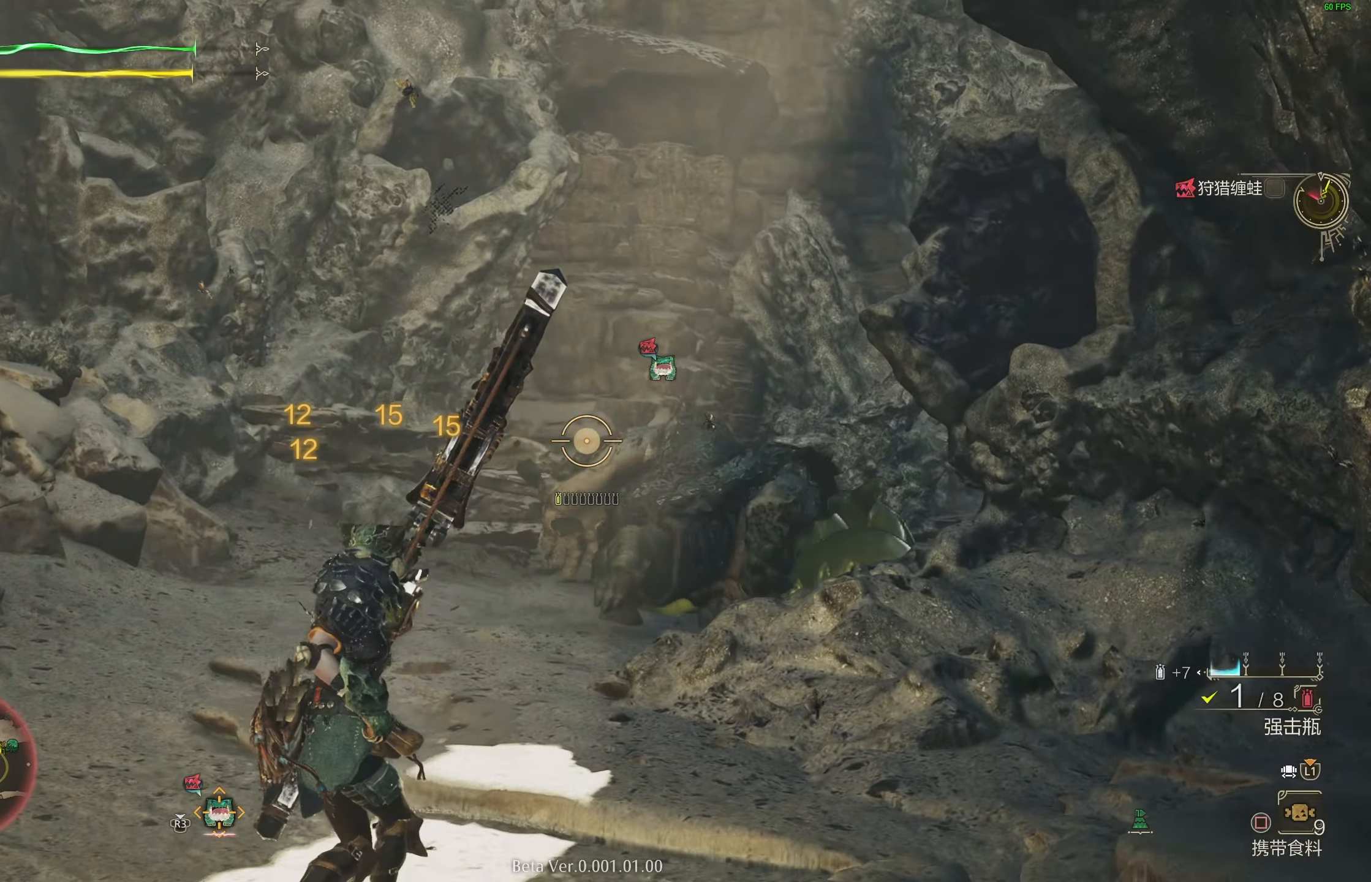
{"buttons": [], "left_stick": "up-left", "right_stick": "center", "events": [[117, "right_stick", "center"]]}
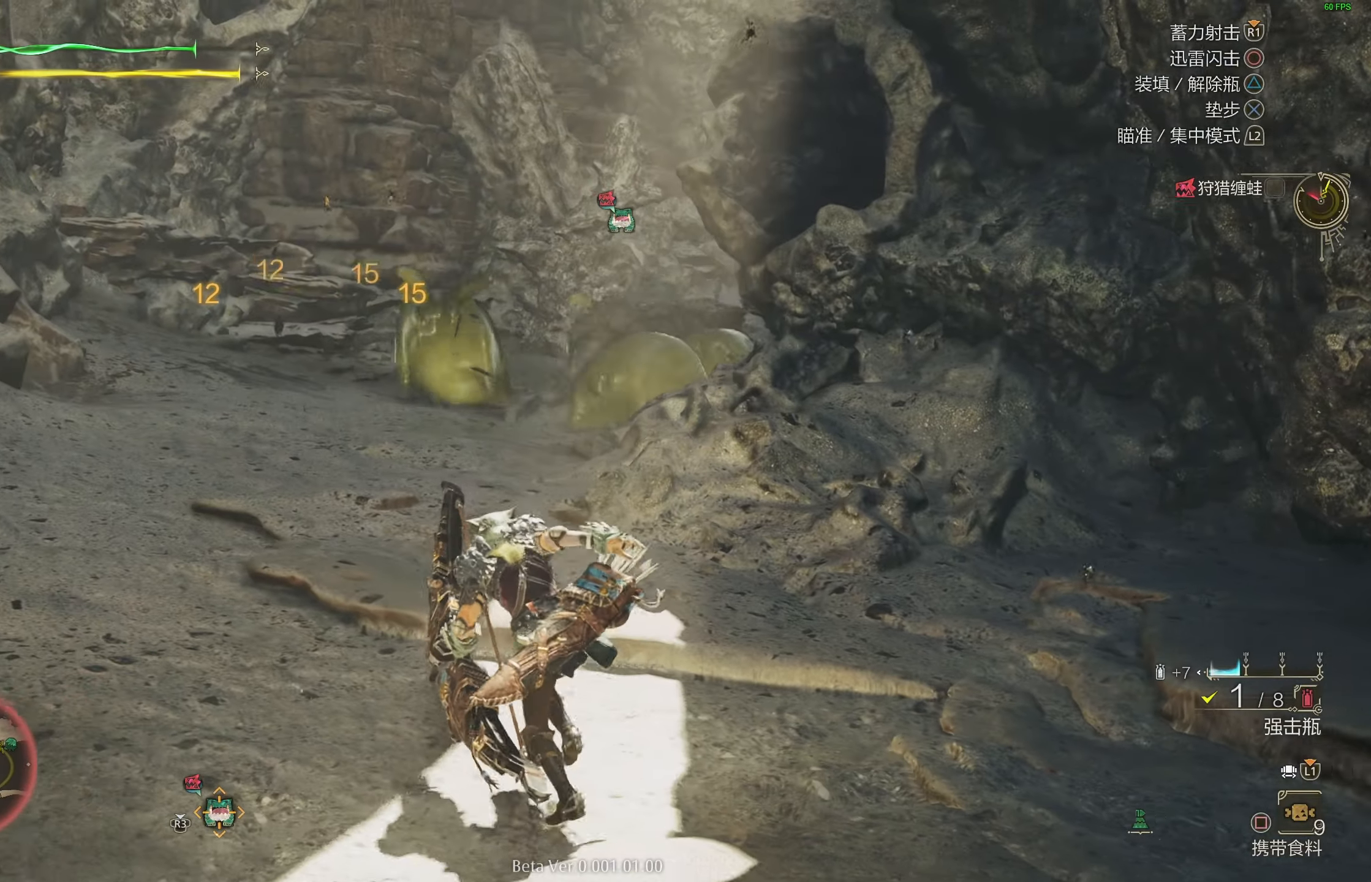
{"buttons": [], "left_stick": "up-left", "right_stick": "center", "events": []}
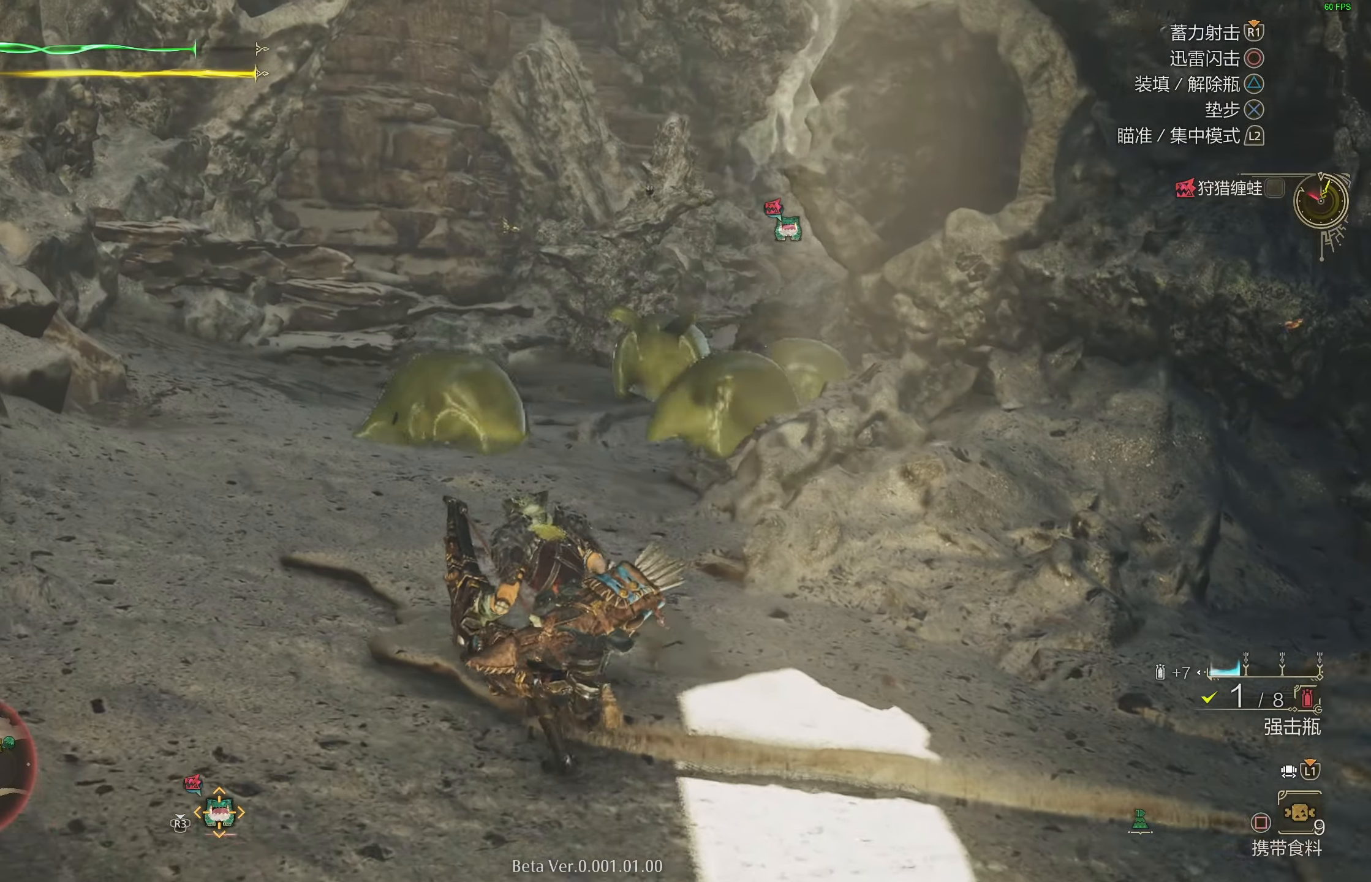
{"buttons": [], "left_stick": "up-left", "right_stick": "center", "events": []}
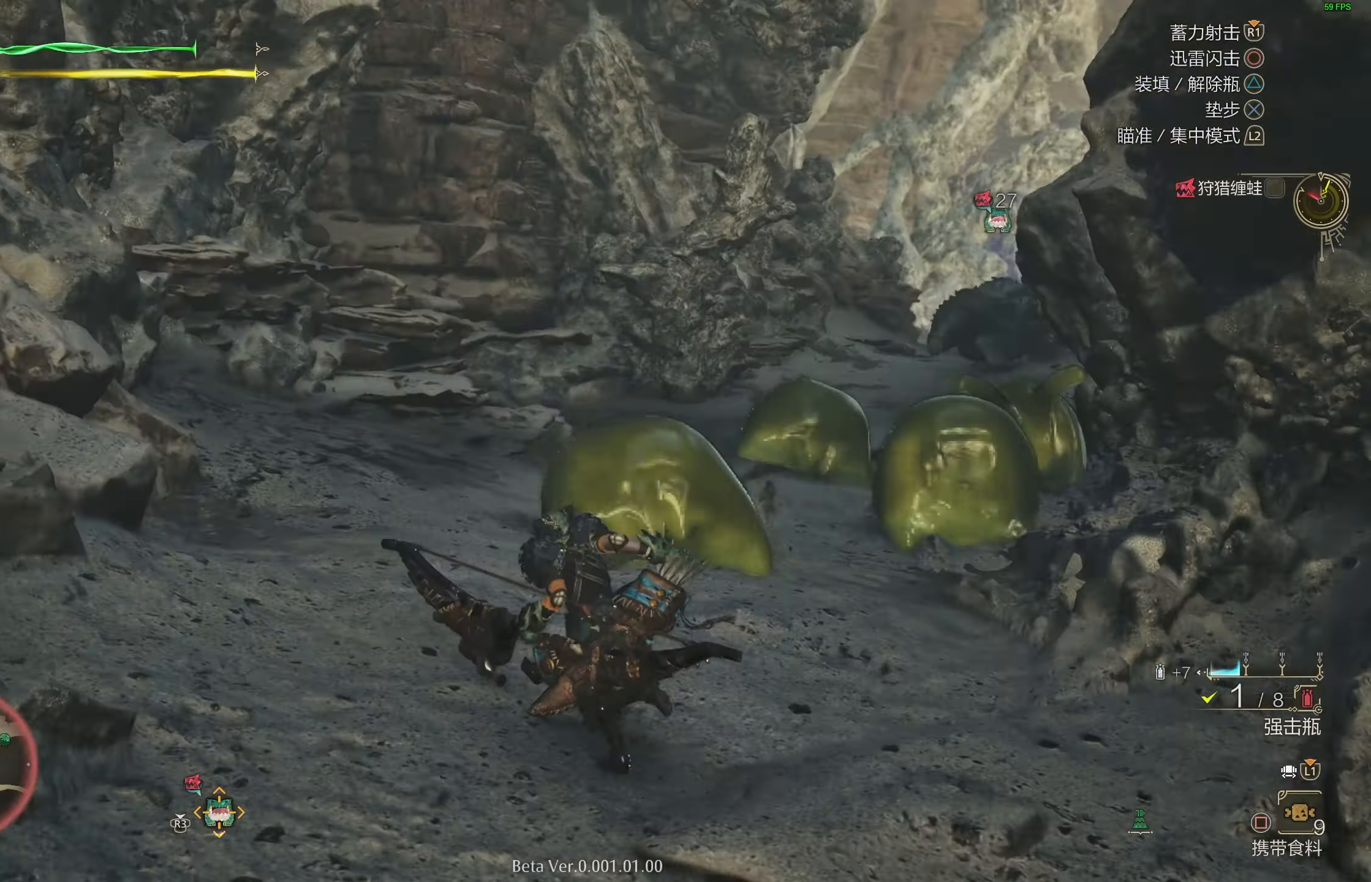
{"buttons": [], "left_stick": "up", "right_stick": "center", "events": [[250, "left_stick", "up"]]}
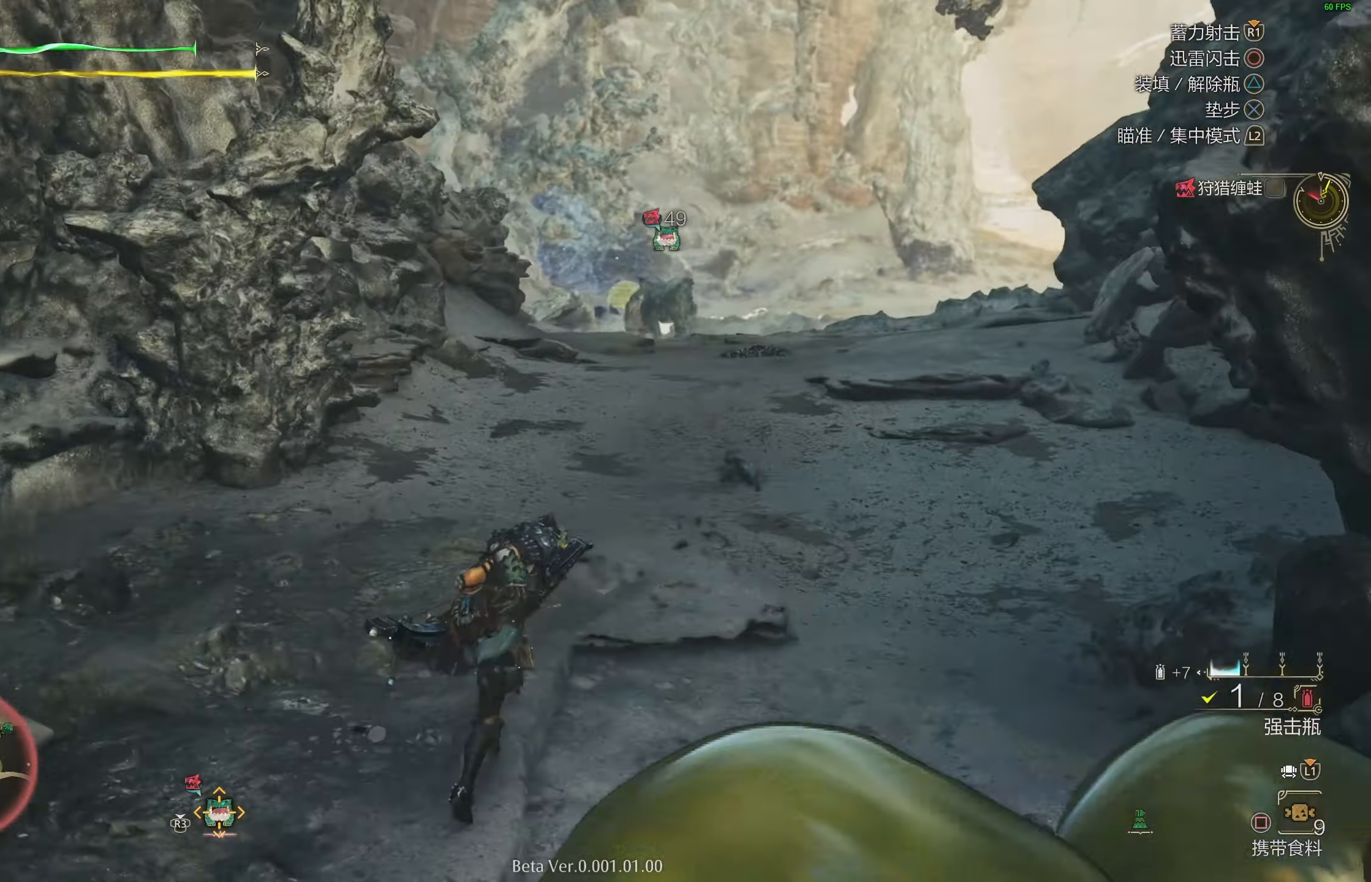
{"buttons": [], "left_stick": "up", "right_stick": "center", "events": [[317, "L2", "down"], [433, "L2", "up"]]}
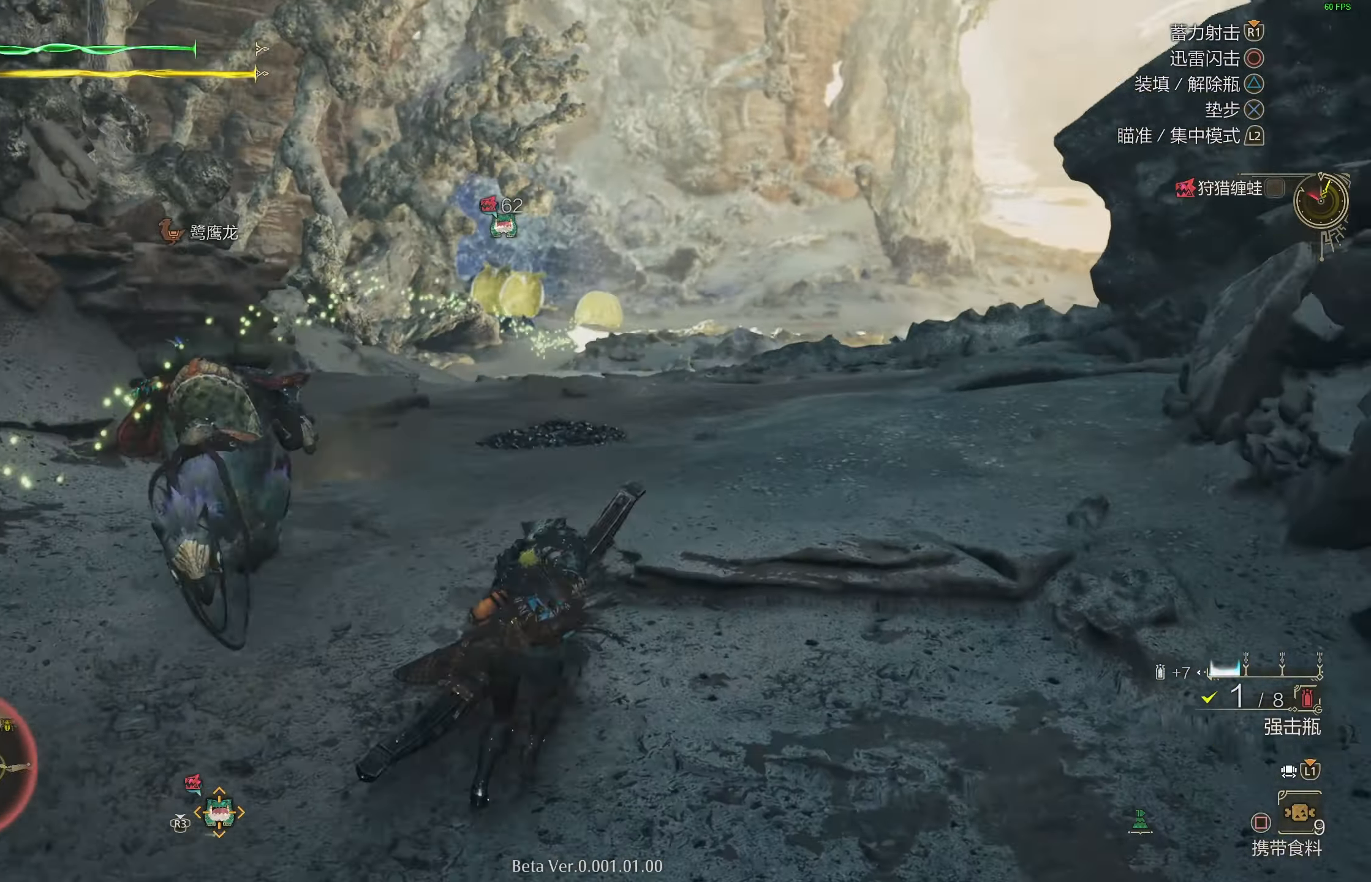
{"buttons": [], "left_stick": "up", "right_stick": "center", "events": [[433, "SQUARE", "down"], [450, "SQUARE", "up"]]}
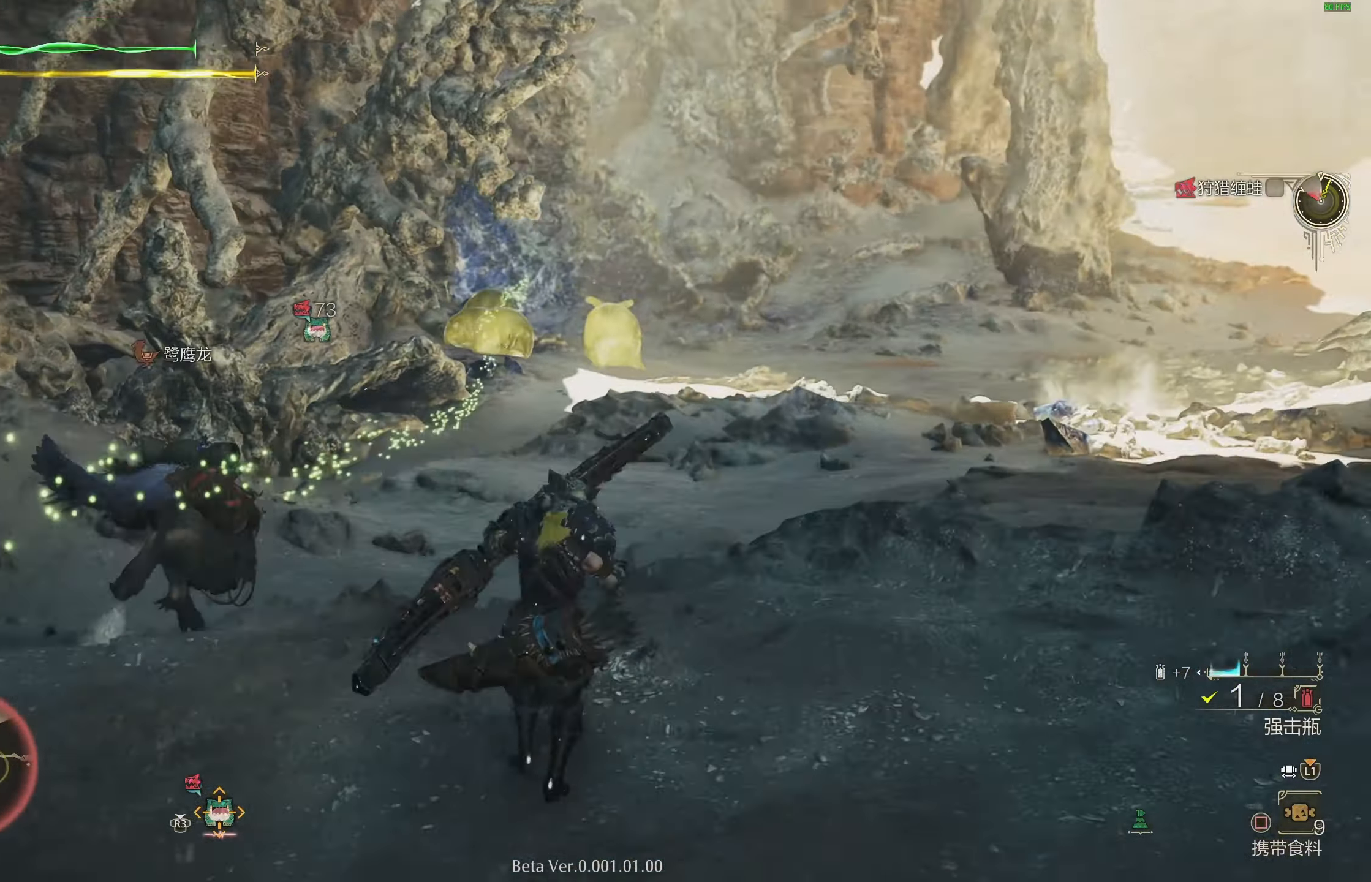
{"buttons": [], "left_stick": "up", "right_stick": "center", "events": [[17, "CIRCLE", "down"], [417, "CIRCLE", "up"]]}
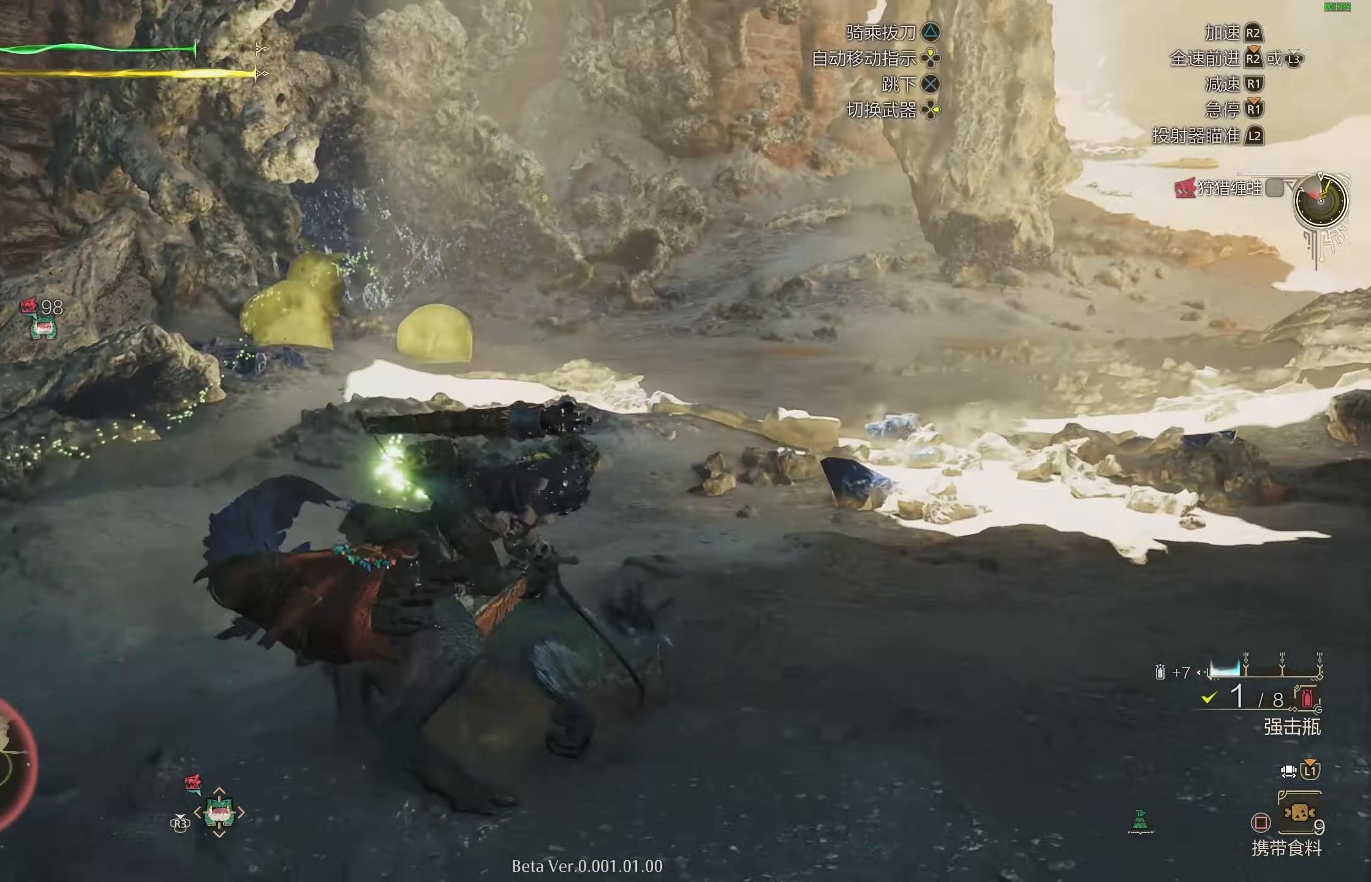
{"buttons": ["R2"], "left_stick": "up", "right_stick": "center", "events": [[67, "L1", "down"], [183, "right_stick", "up-left"], [217, "R3", "down"], [267, "R3", "up"], [283, "L1", "up"], [317, "right_stick", "center"], [333, "R2", "down"]]}
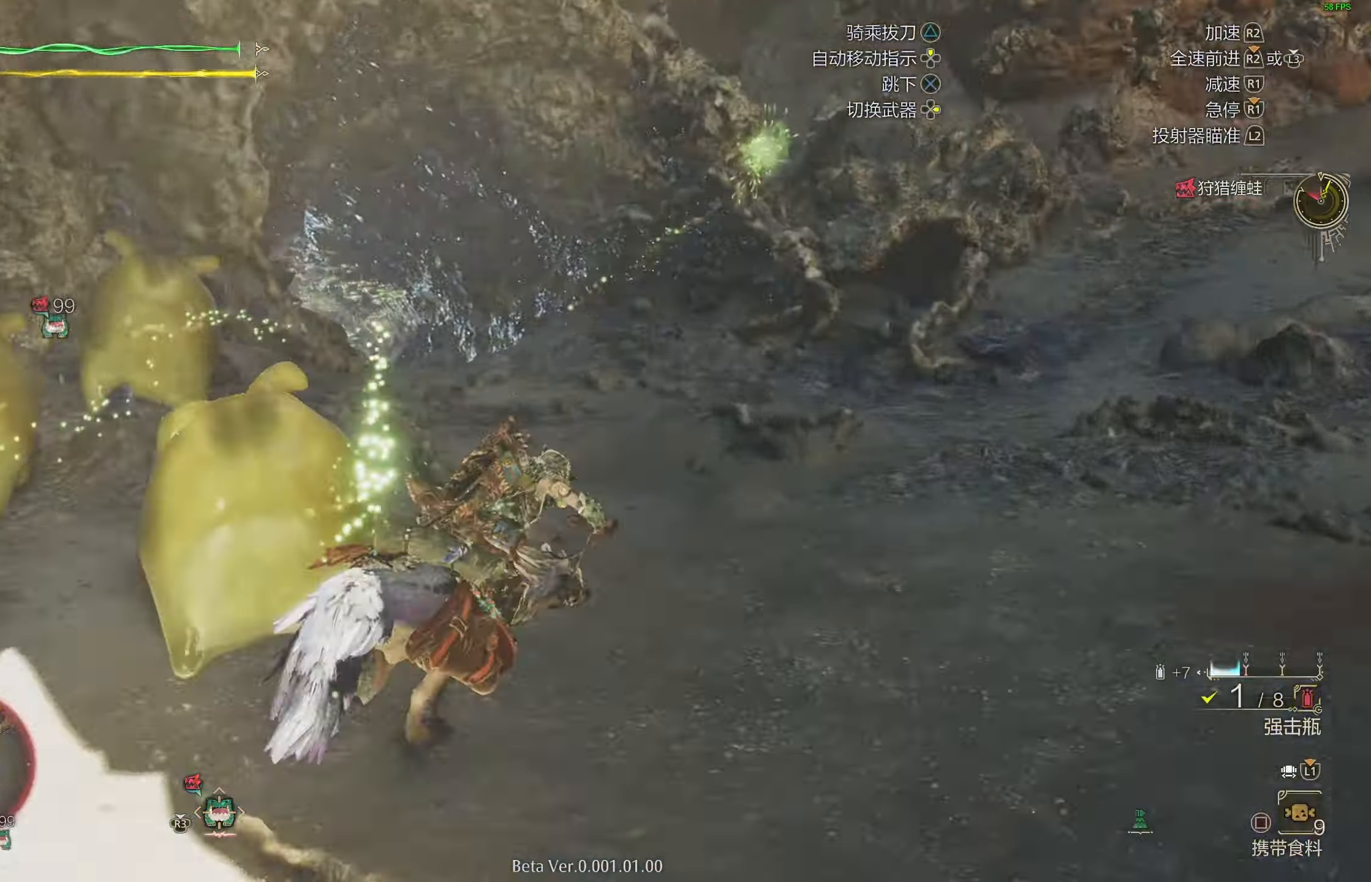
{"buttons": ["R2"], "left_stick": "up", "right_stick": "center", "events": [[17, "right_stick", "down-left"], [100, "R2", "up"], [183, "right_stick", "center"], [233, "right_stick", "right"], [250, "R2", "down"], [333, "right_stick", "left"], [417, "right_stick", "center"]]}
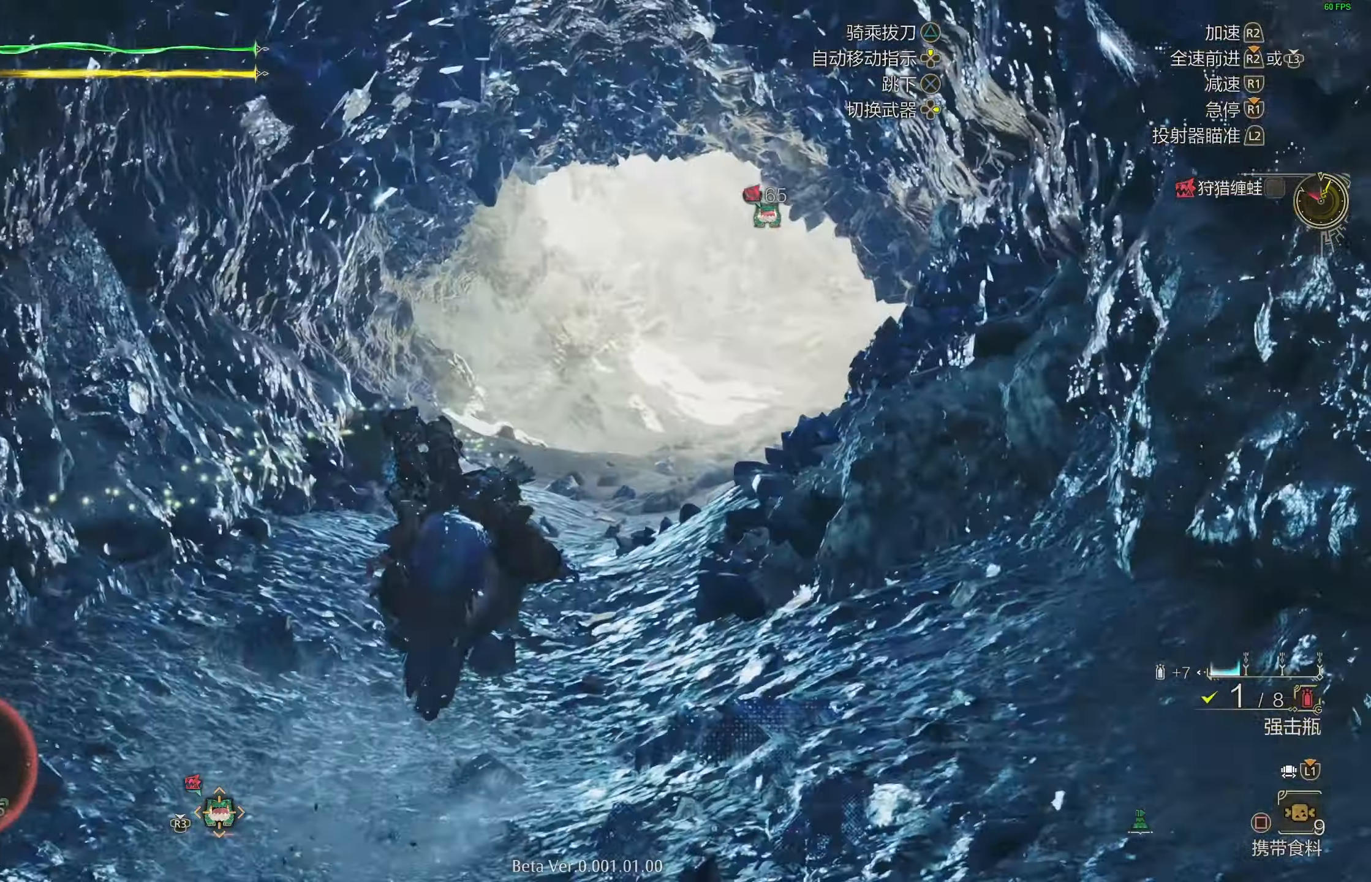
{"buttons": ["L2"], "left_stick": "up-left", "right_stick": "center", "events": [[33, "right_stick", "down-right"], [217, "right_stick", "center"], [433, "left_stick", "up-left"], [450, "L2", "down"], [450, "R2", "up"], [483, "CIRCLE", "down"], [500, "CIRCLE", "up"]]}
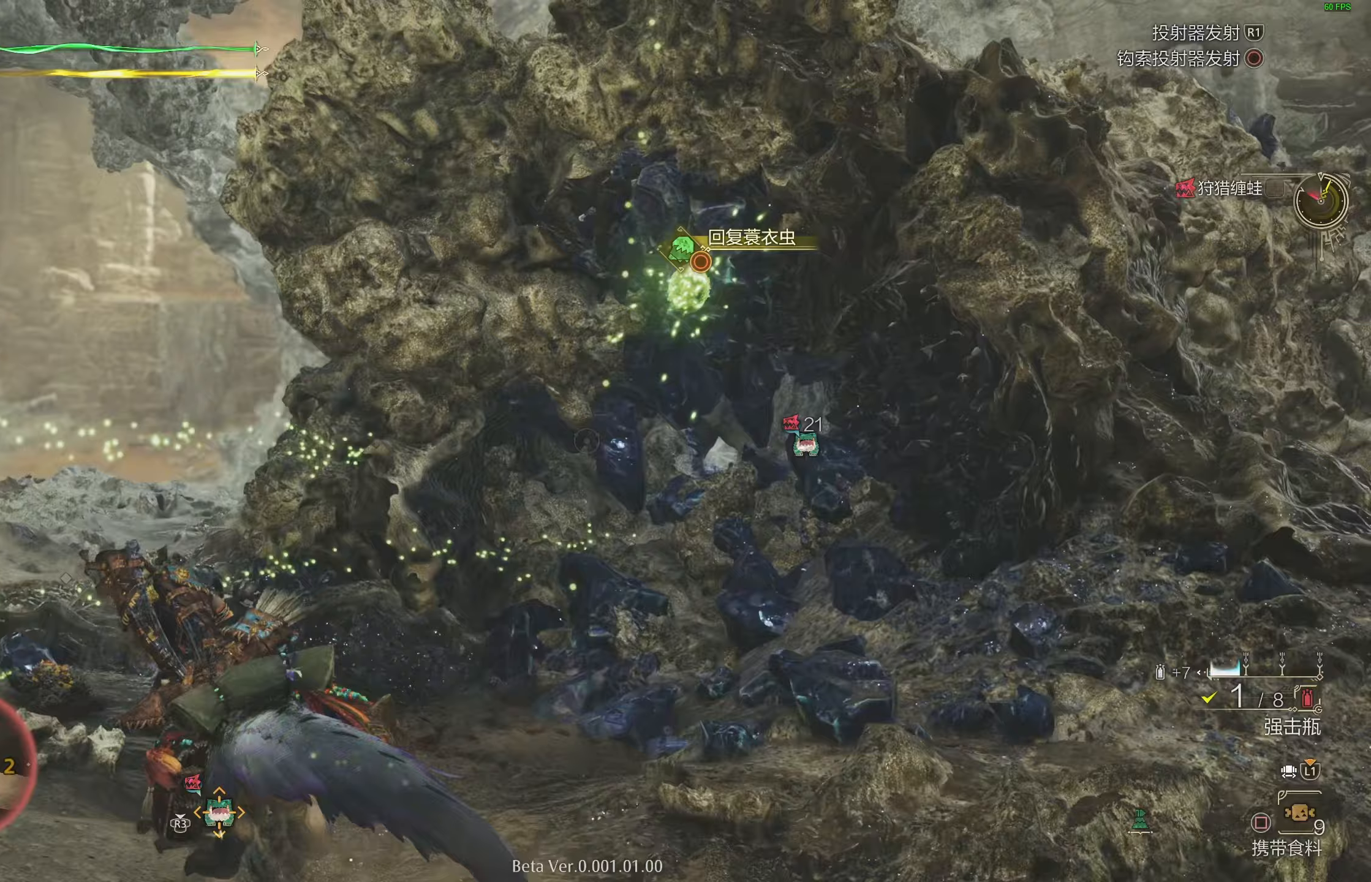
{"buttons": ["R2"], "left_stick": "up-left", "right_stick": "center", "events": [[50, "L2", "up"], [50, "right_stick", "down"], [167, "right_stick", "center"], [217, "R2", "down"], [300, "CROSS", "down"], [317, "CROSS", "up"], [350, "CROSS", "down"], [383, "CROSS", "up"], [400, "CROSS", "down"], [433, "CROSS", "up"], [467, "CROSS", "down"], [500, "CROSS", "up"]]}
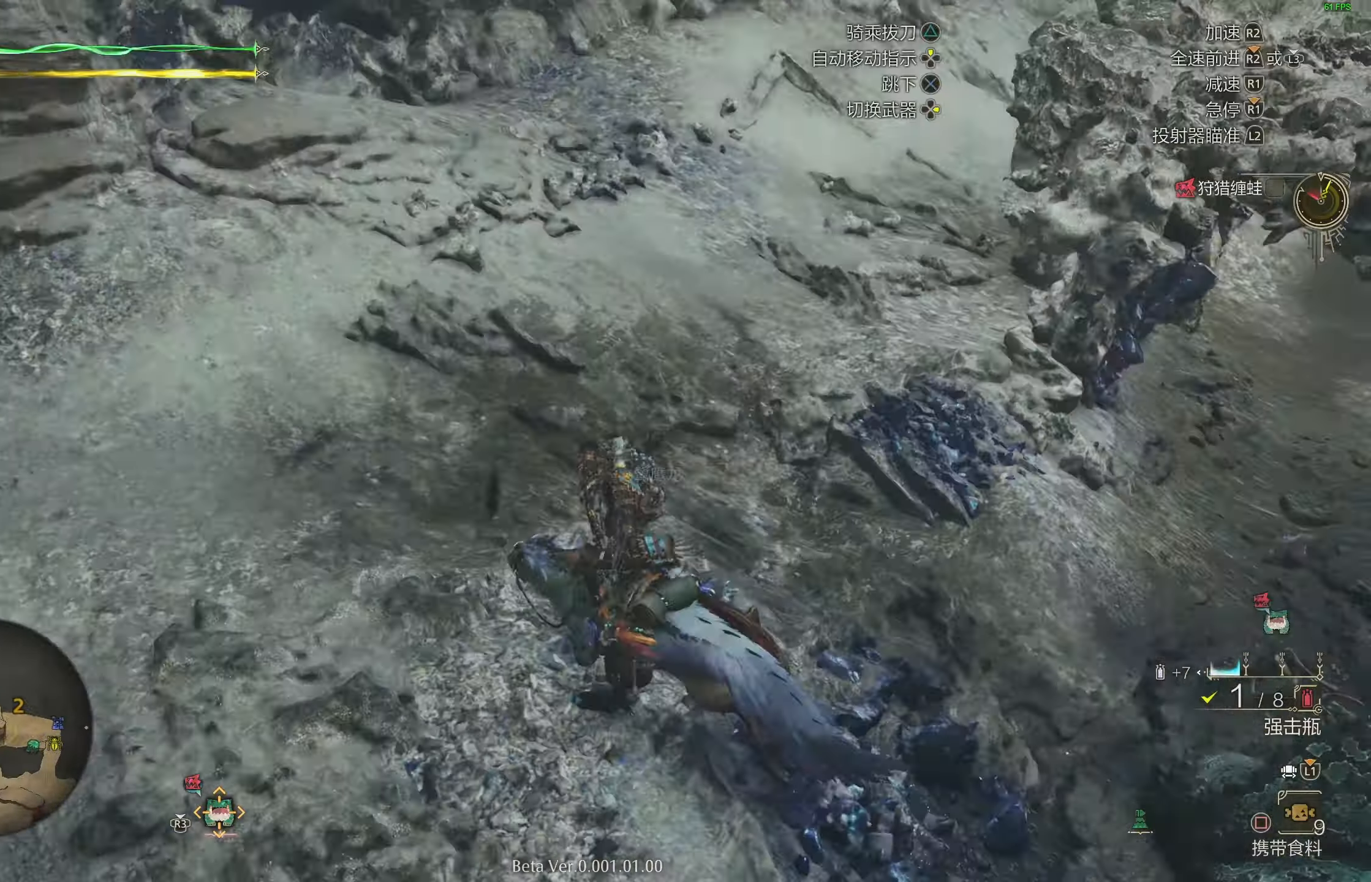
{"buttons": ["R1"], "left_stick": "up-right", "right_stick": "center", "events": [[17, "CROSS", "down"], [33, "CROSS", "up"], [50, "R2", "up"], [50, "left_stick", "up"], [67, "right_stick", "right"], [200, "left_stick", "up-right"], [200, "right_stick", "center"], [250, "R1", "down"]]}
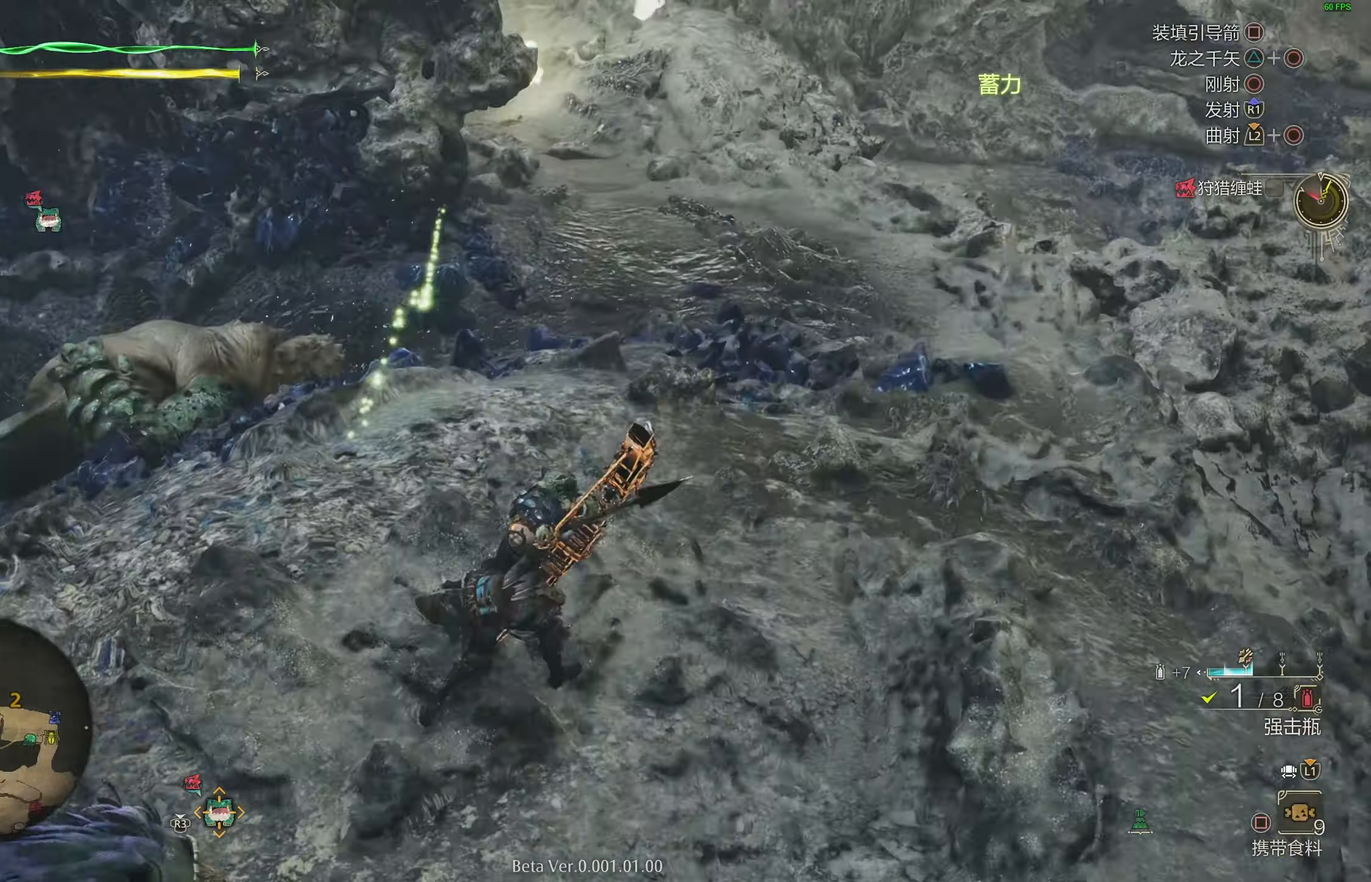
{"buttons": ["R1"], "left_stick": "up-right", "right_stick": "center", "events": [[150, "right_stick", "left"], [300, "right_stick", "center"]]}